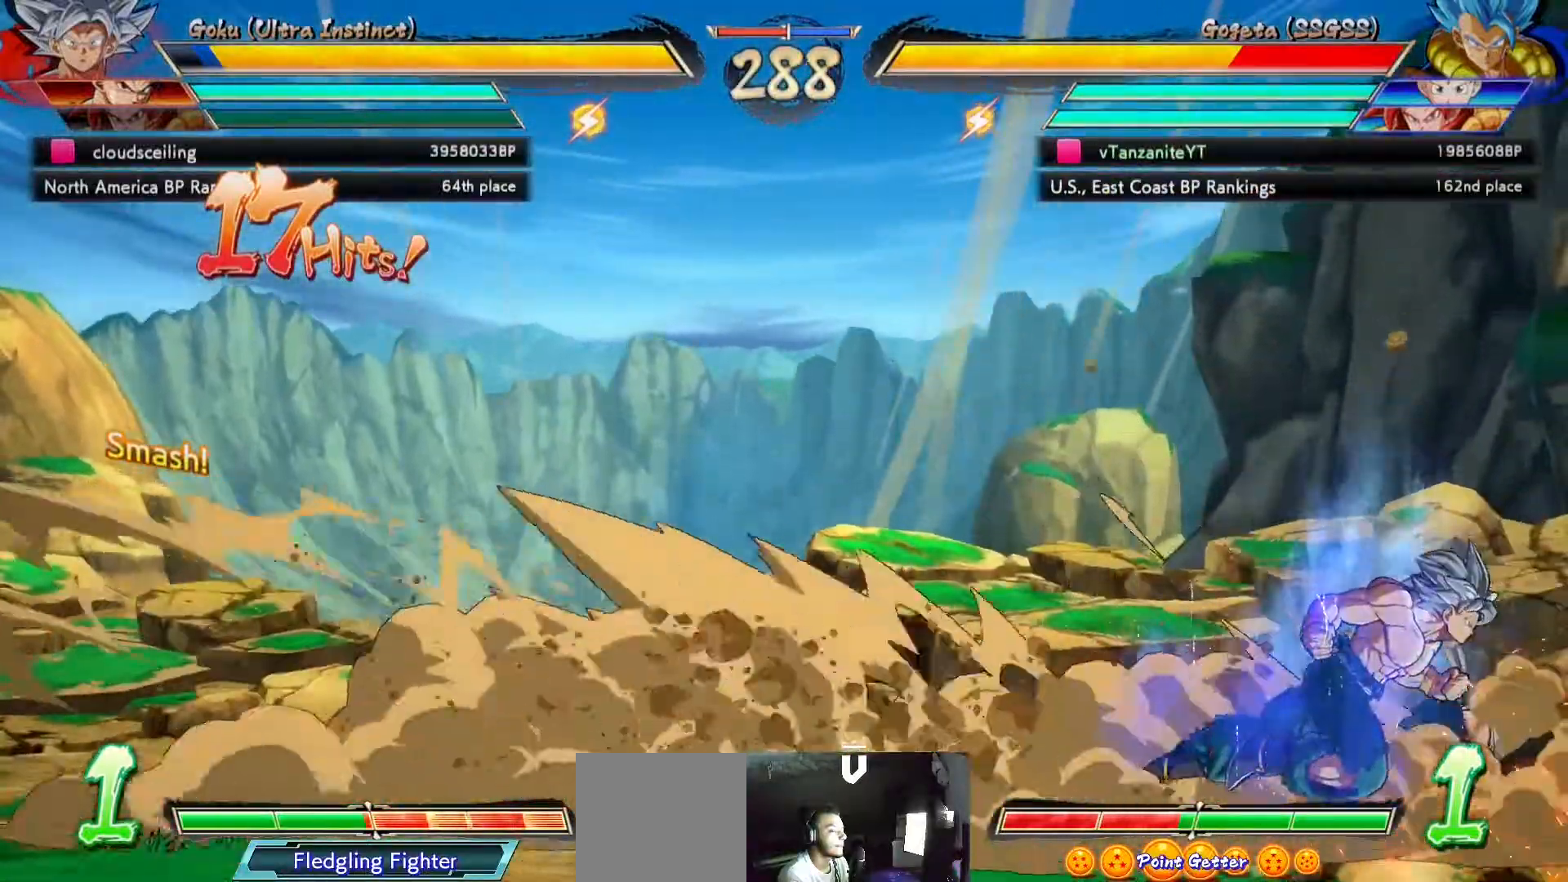
Gameplay with a controller (Xbox layout); each line is a JSON object with the inputs held at the frame after it. "events" lists button and stick changes between this image and that frame as [ms after this image, input, new state], when the widget could be followed in between.
{"buttons": ["DPAD_RIGHT"], "left_stick": "center", "right_stick": "center", "events": [[383, "X", "up"], [500, "DPAD_UP", "up"]]}
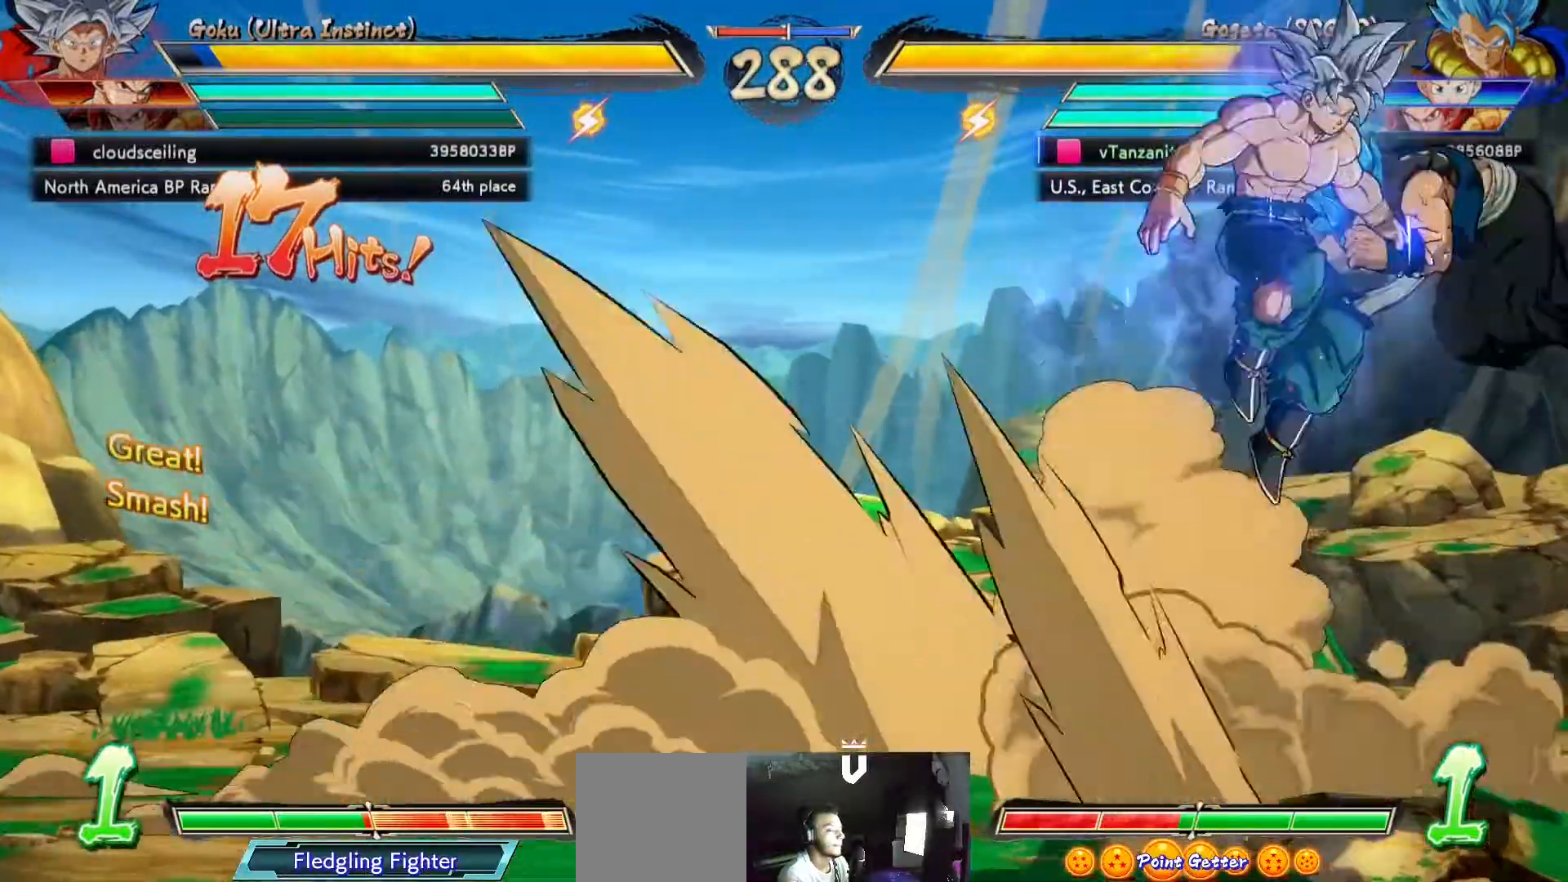
{"buttons": ["DPAD_RIGHT"], "left_stick": "center", "right_stick": "center", "events": [[33, "DPAD_RIGHT", "up"], [83, "DPAD_RIGHT", "down"], [133, "DPAD_RIGHT", "up"], [200, "DPAD_RIGHT", "down"], [333, "Y", "down"], [383, "Y", "up"]]}
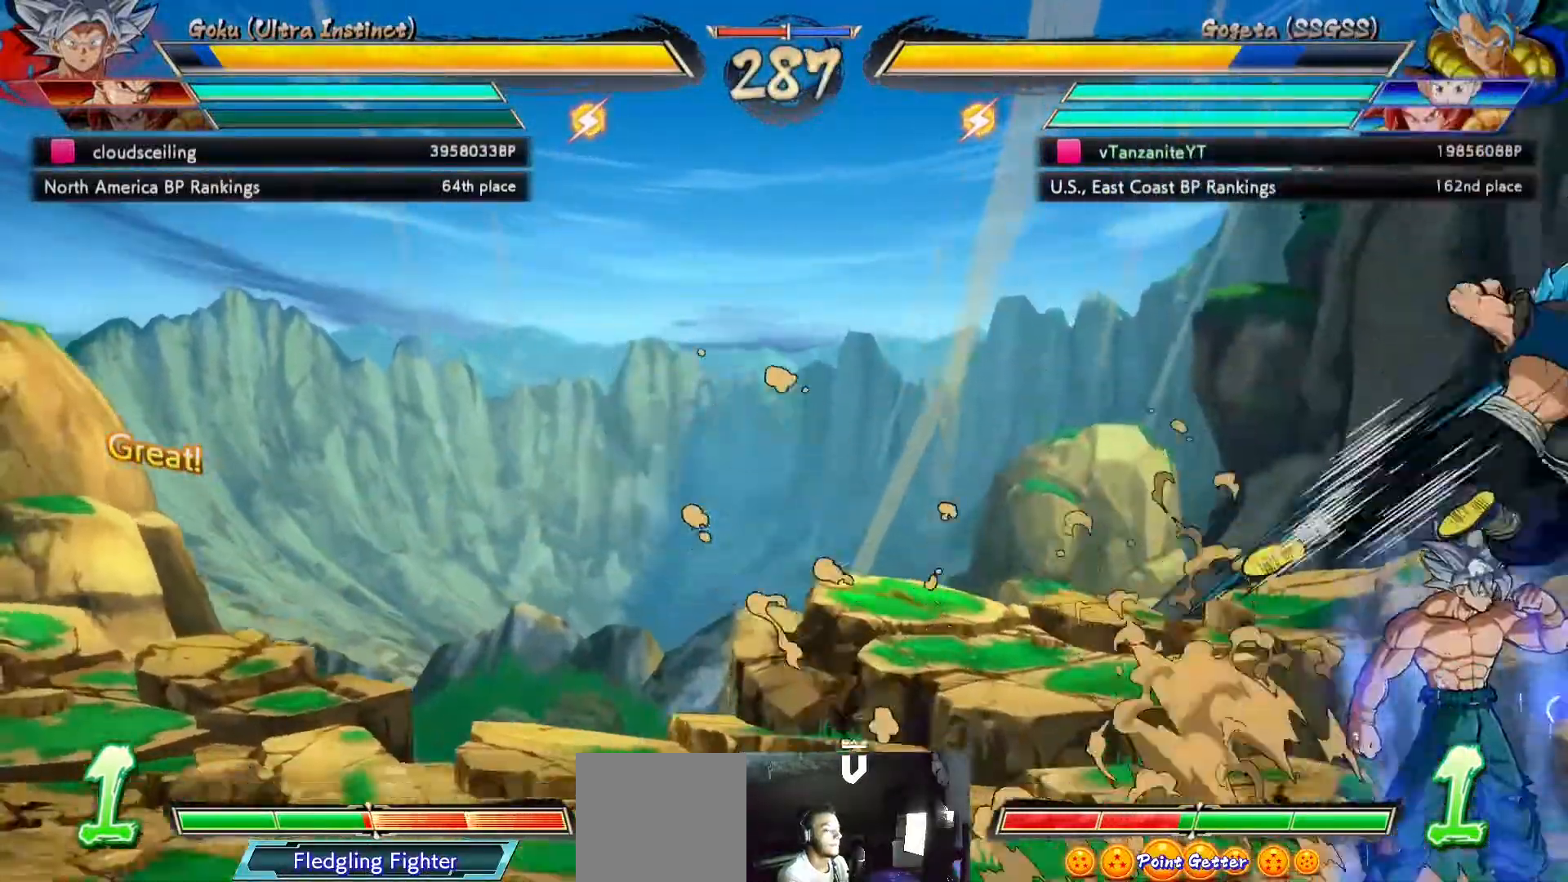
{"buttons": ["DPAD_UP", "DPAD_LEFT"], "left_stick": "center", "right_stick": "center", "events": [[217, "DPAD_RIGHT", "up"], [467, "DPAD_UP", "down"], [483, "DPAD_LEFT", "down"]]}
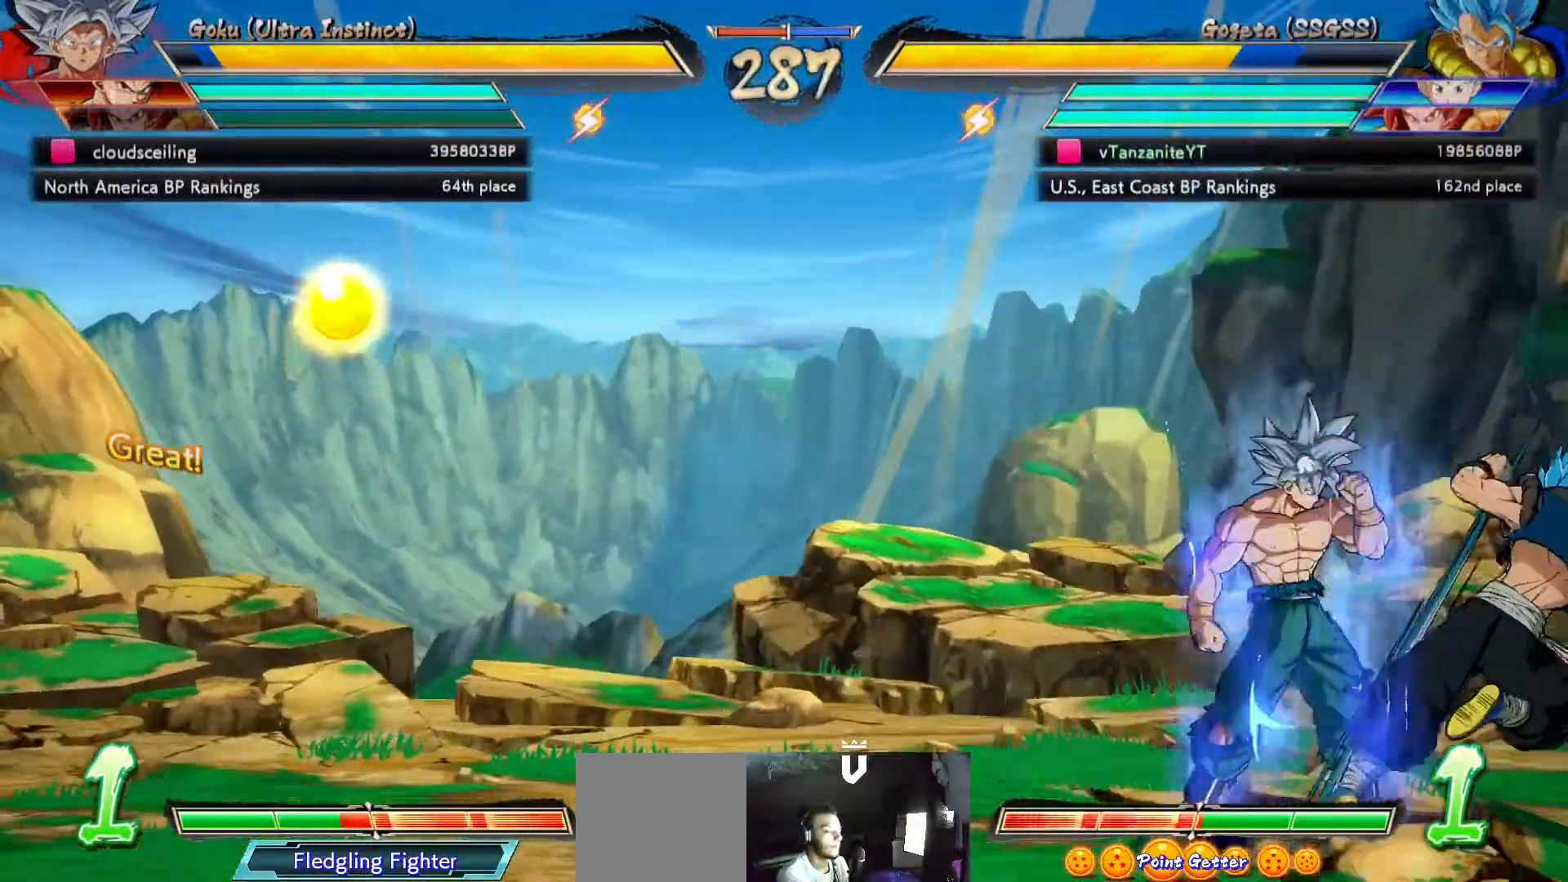
{"buttons": [], "left_stick": "center", "right_stick": "center", "events": [[50, "DPAD_LEFT", "up"], [50, "DPAD_UP", "up"], [117, "DPAD_LEFT", "down"], [200, "DPAD_LEFT", "up"], [267, "DPAD_RIGHT", "down"], [267, "DPAD_UP", "down"], [350, "DPAD_UP", "up"], [350, "Y", "down"], [417, "DPAD_RIGHT", "up"], [417, "Y", "up"]]}
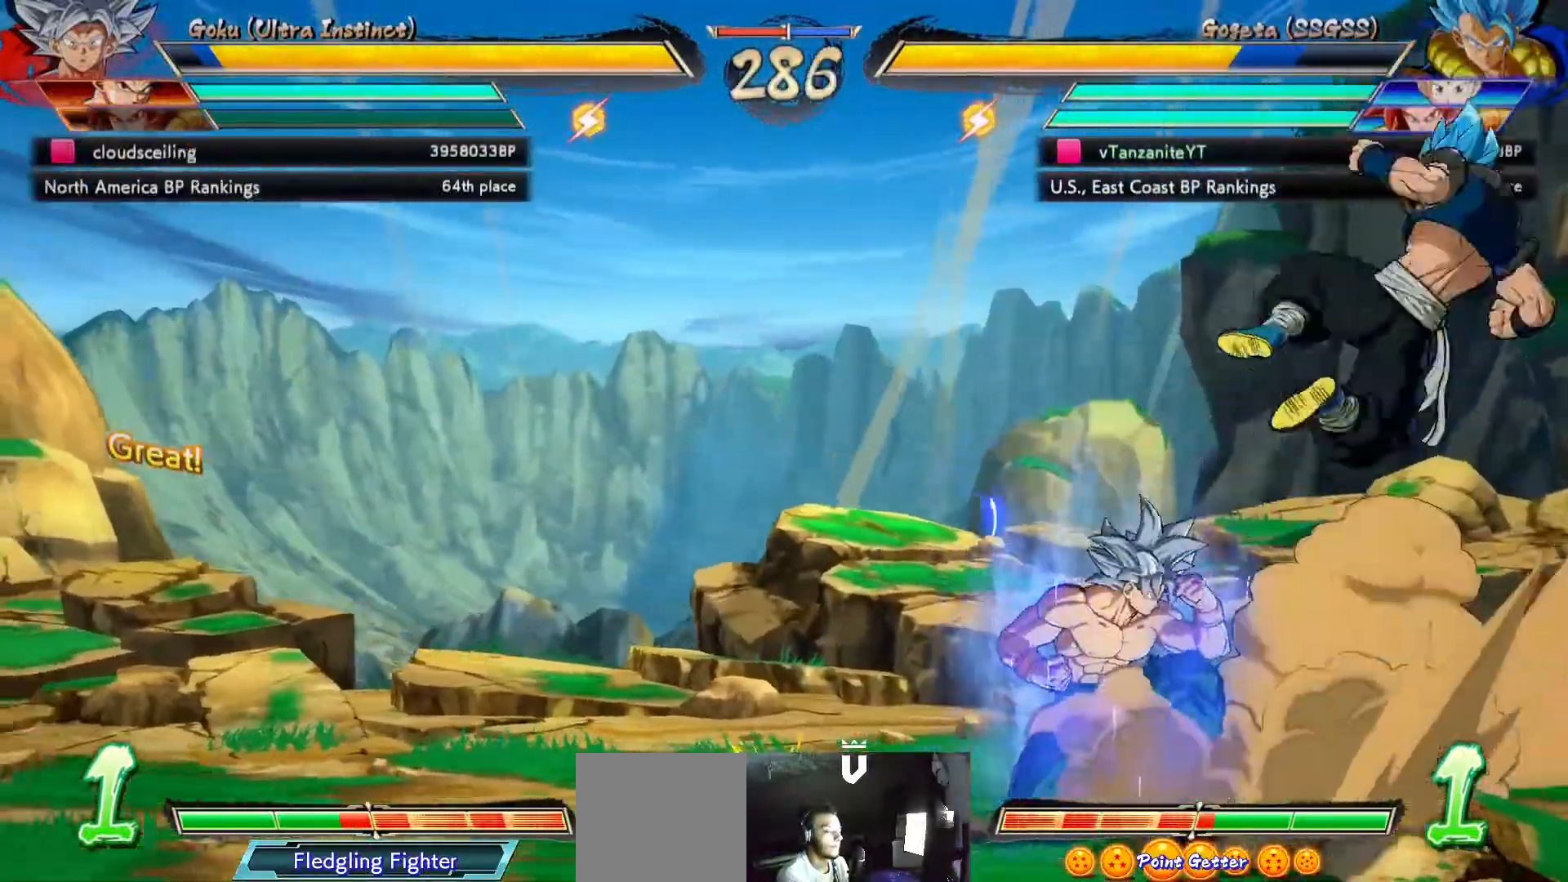
{"buttons": ["DPAD_DOWN", "DPAD_RIGHT"], "left_stick": "center", "right_stick": "center", "events": [[400, "DPAD_RIGHT", "down"], [500, "DPAD_DOWN", "down"]]}
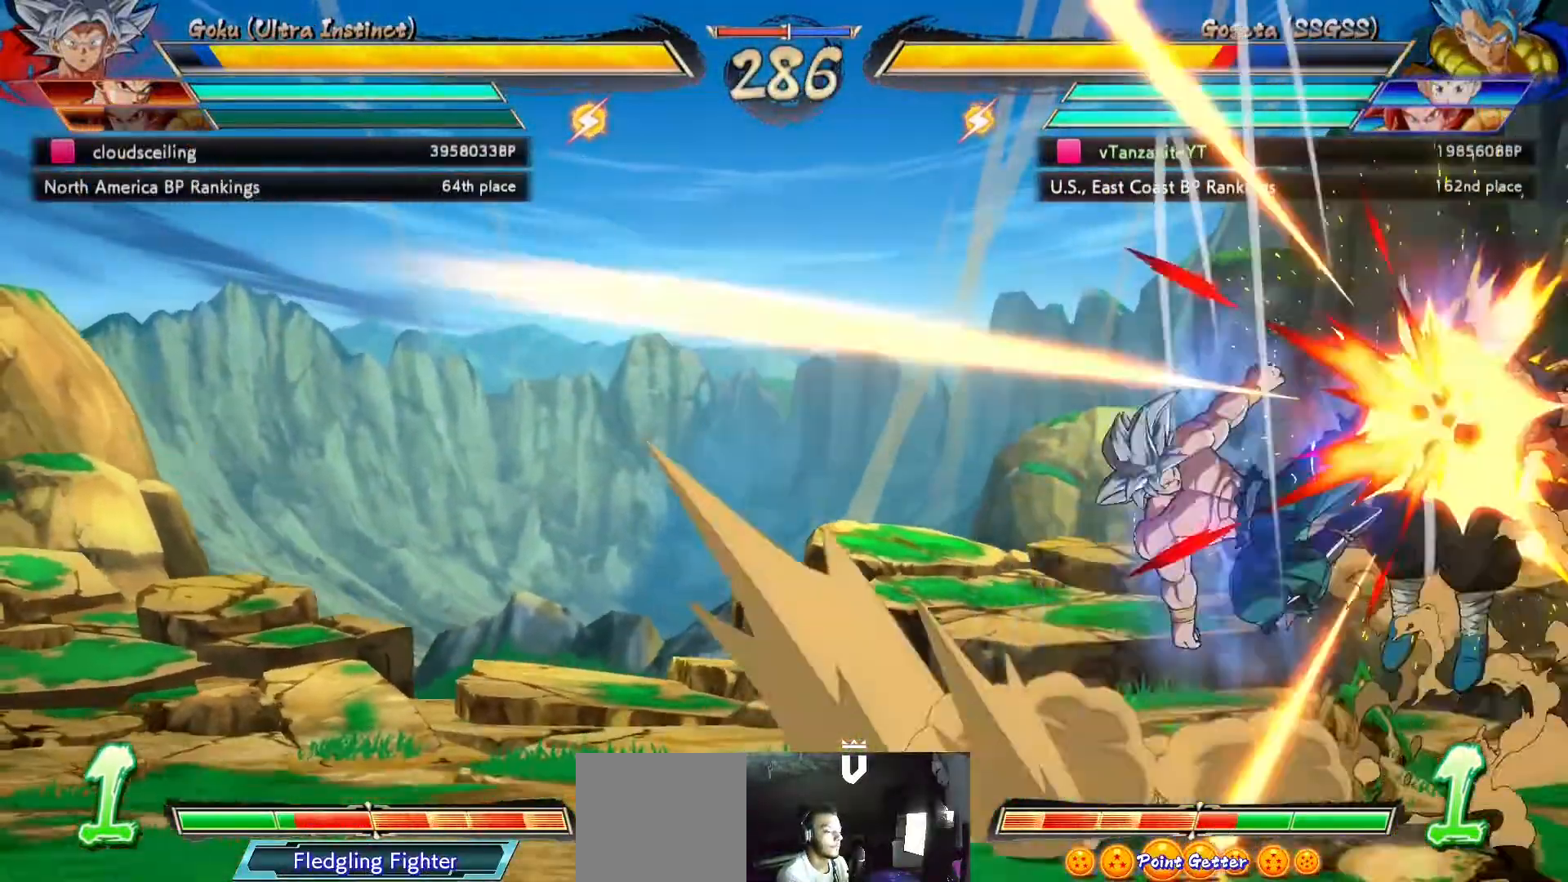
{"buttons": ["X", "DPAD_DOWN", "DPAD_RIGHT"], "left_stick": "center", "right_stick": "center", "events": [[383, "X", "down"]]}
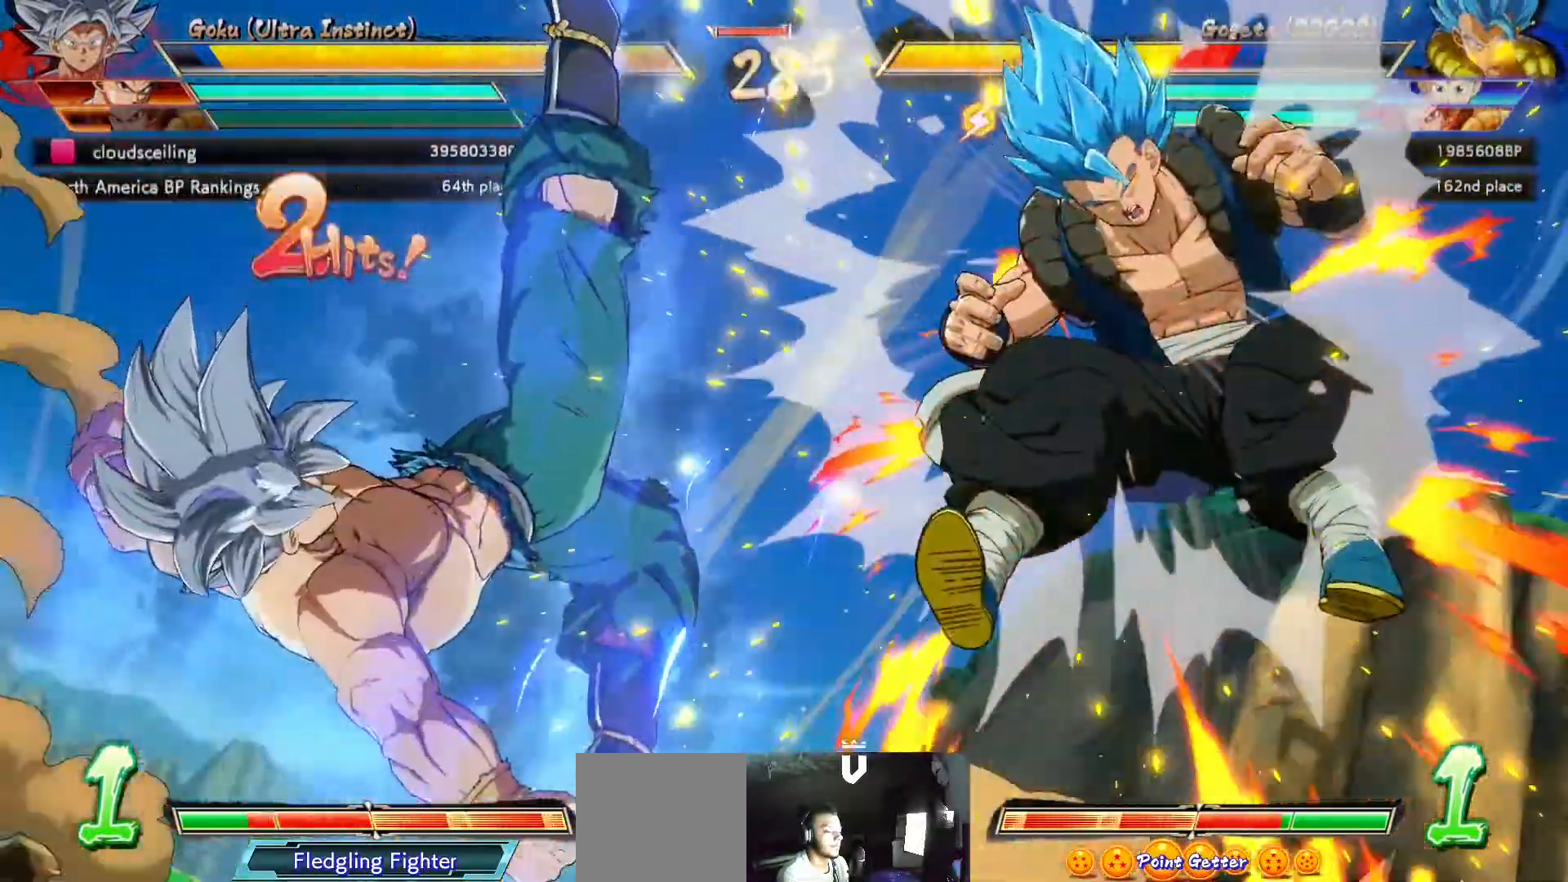
{"buttons": ["X", "DPAD_RIGHT"], "left_stick": "center", "right_stick": "center", "events": [[200, "DPAD_DOWN", "up"], [233, "DPAD_DOWN", "down"], [250, "DPAD_DOWN", "up"]]}
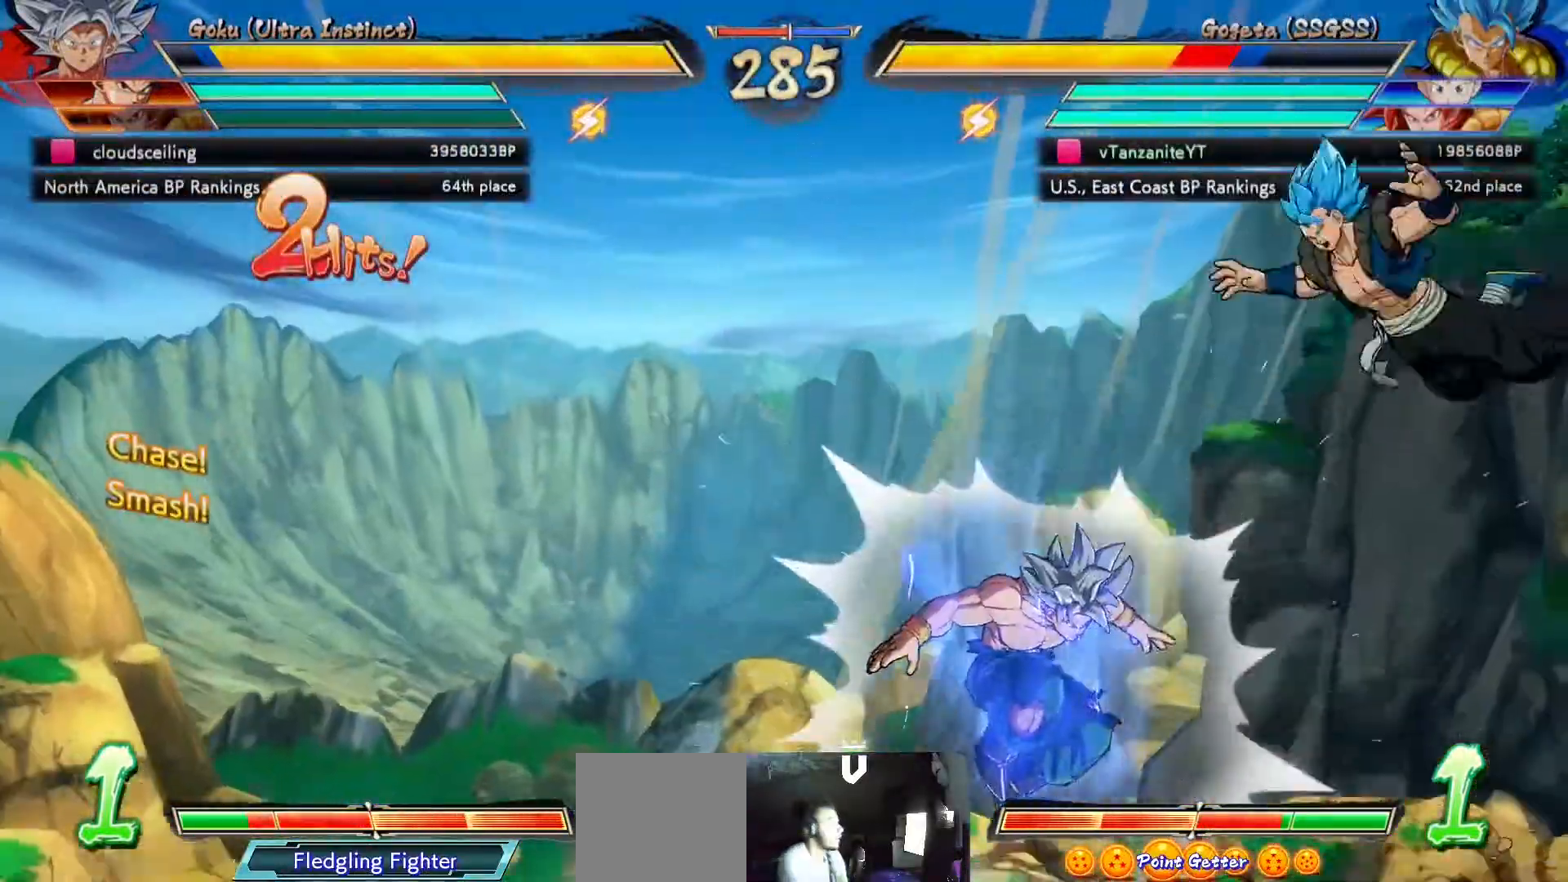
{"buttons": ["X", "DPAD_UP", "DPAD_RIGHT"], "left_stick": "center", "right_stick": "center", "events": [[33, "DPAD_RIGHT", "up"], [200, "DPAD_UP", "down"], [250, "DPAD_RIGHT", "down"], [250, "DPAD_UP", "up"], [483, "DPAD_UP", "down"]]}
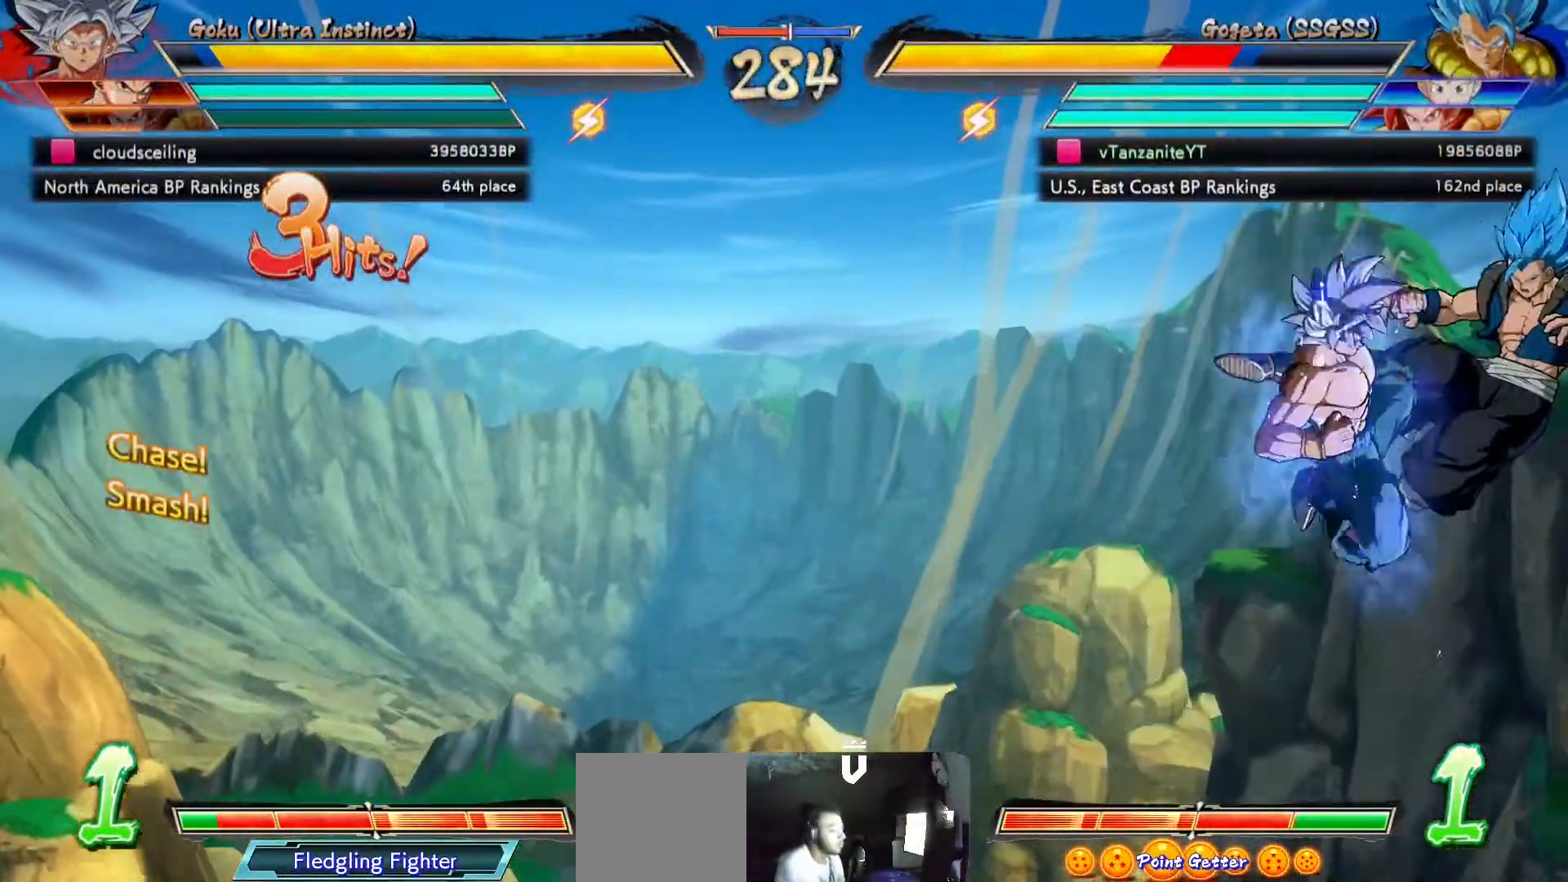
{"buttons": ["X", "DPAD_UP", "DPAD_RIGHT"], "left_stick": "center", "right_stick": "center", "events": []}
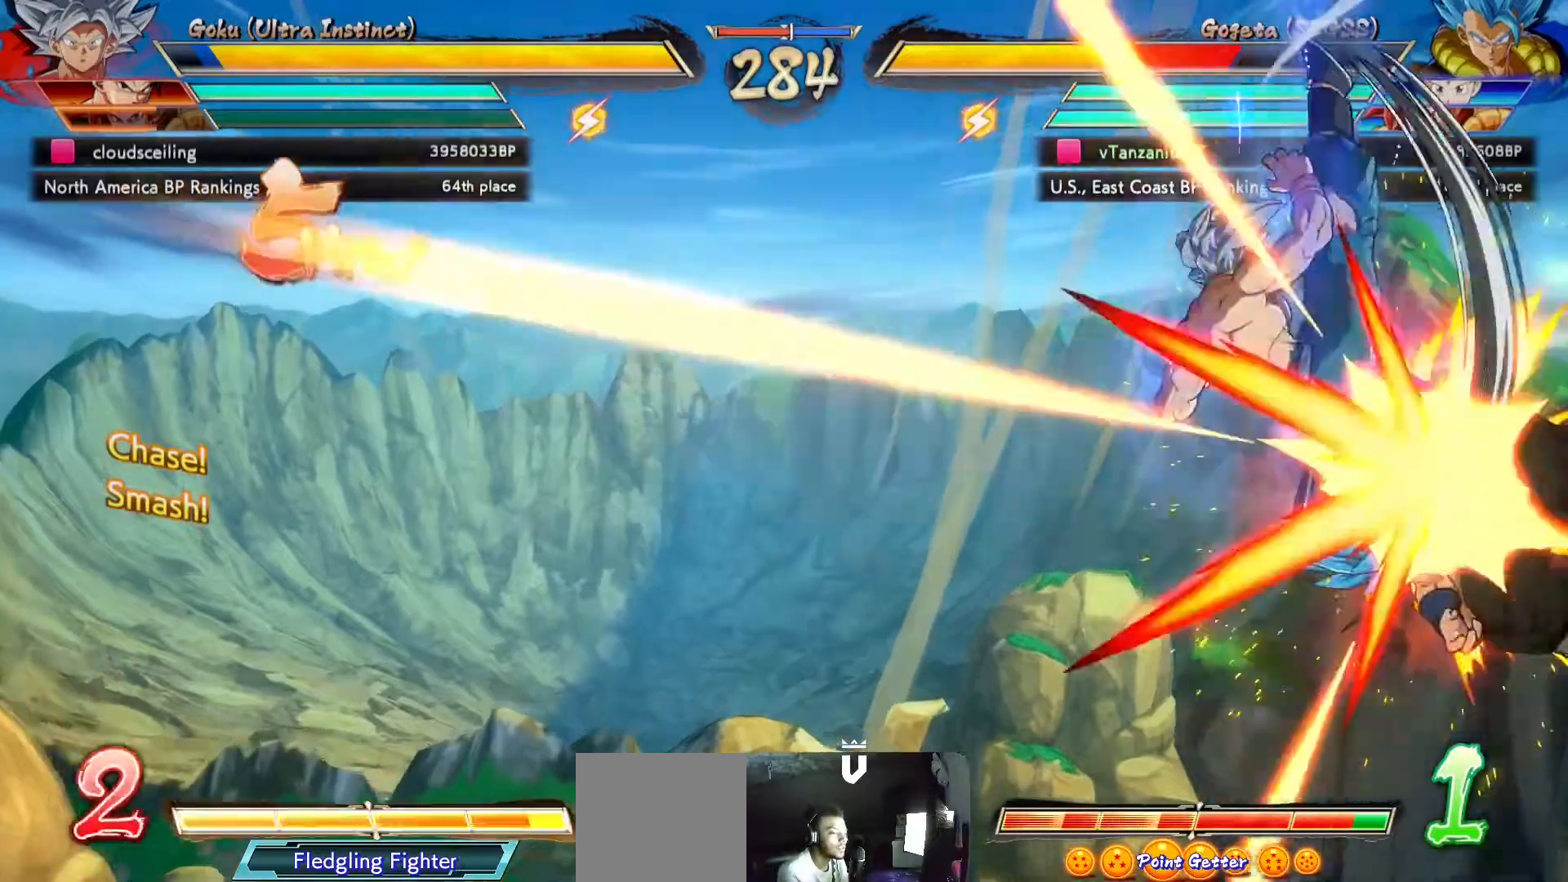
{"buttons": ["X", "DPAD_UP", "DPAD_RIGHT"], "left_stick": "center", "right_stick": "center", "events": []}
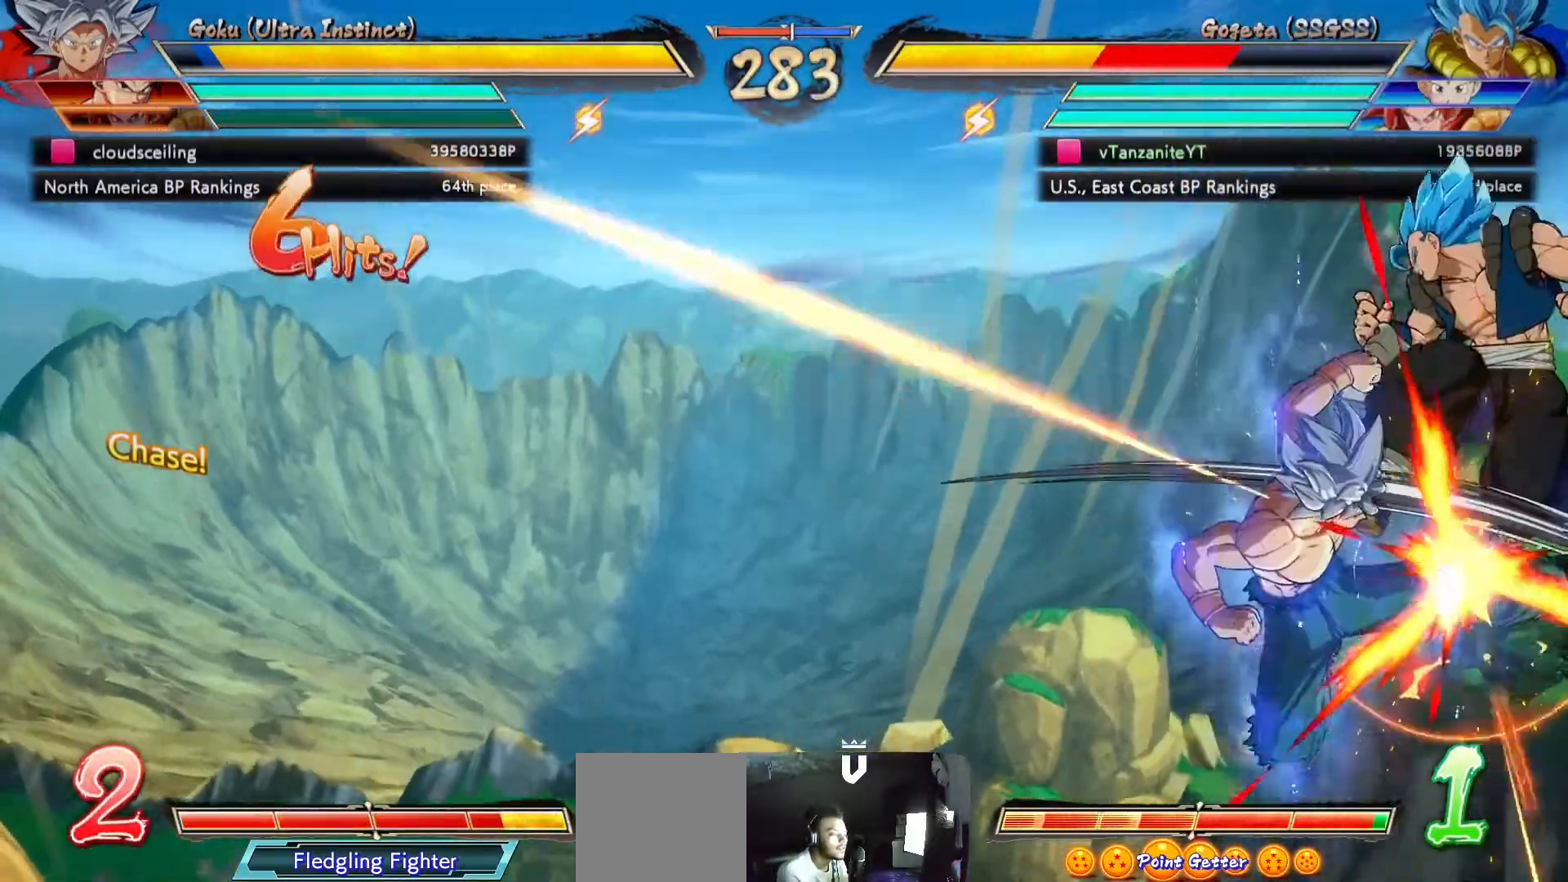
{"buttons": ["X", "DPAD_RIGHT"], "left_stick": "center", "right_stick": "center", "events": [[150, "DPAD_UP", "up"]]}
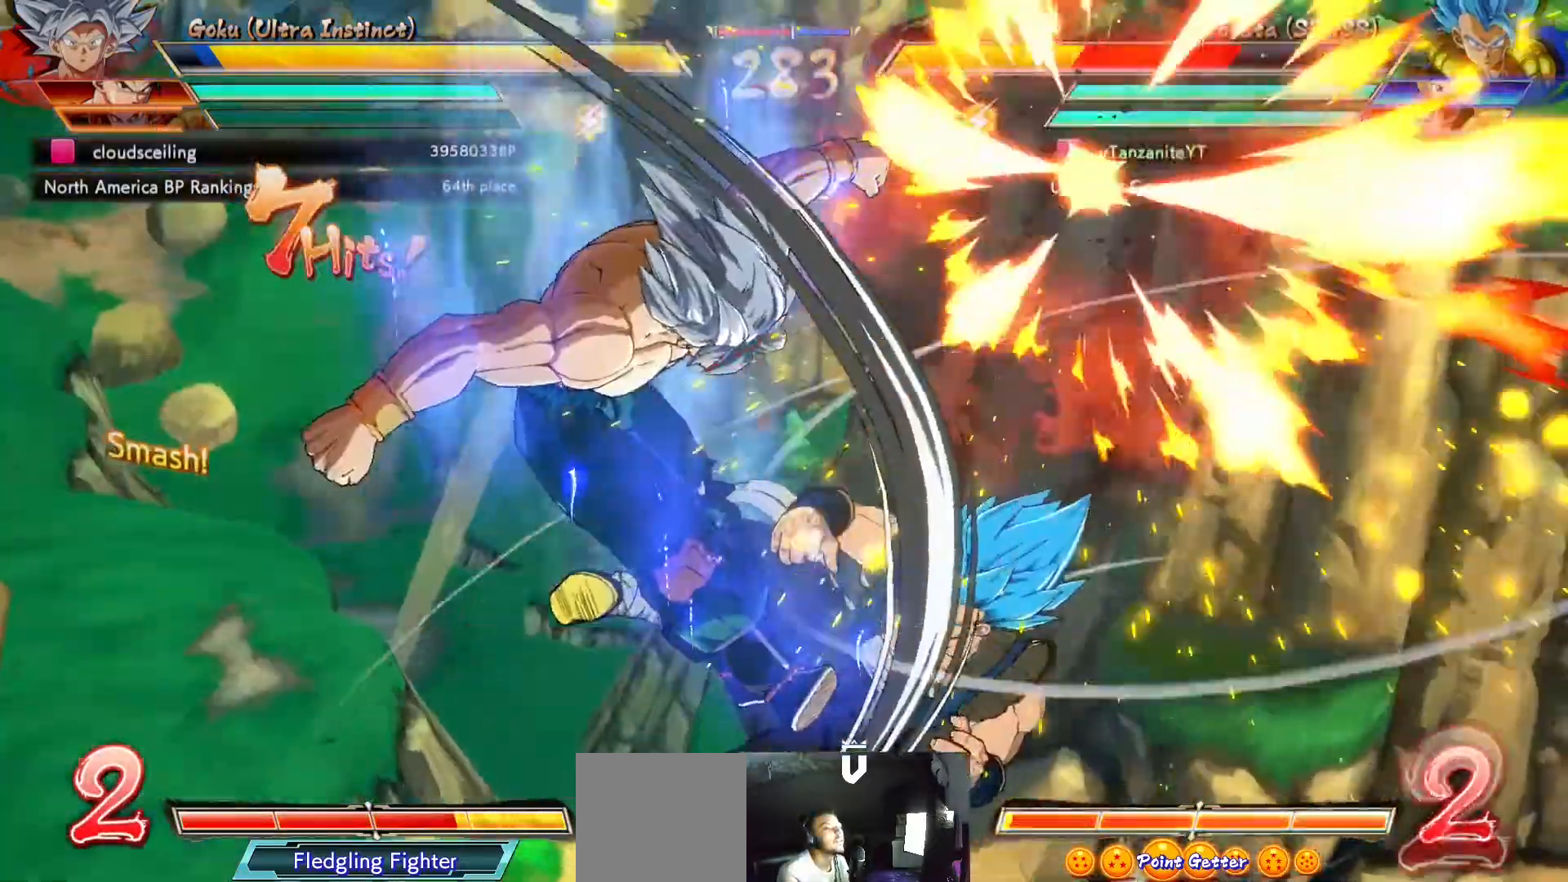
{"buttons": ["X", "DPAD_UP", "DPAD_RIGHT"], "left_stick": "center", "right_stick": "center", "events": [[233, "DPAD_UP", "down"]]}
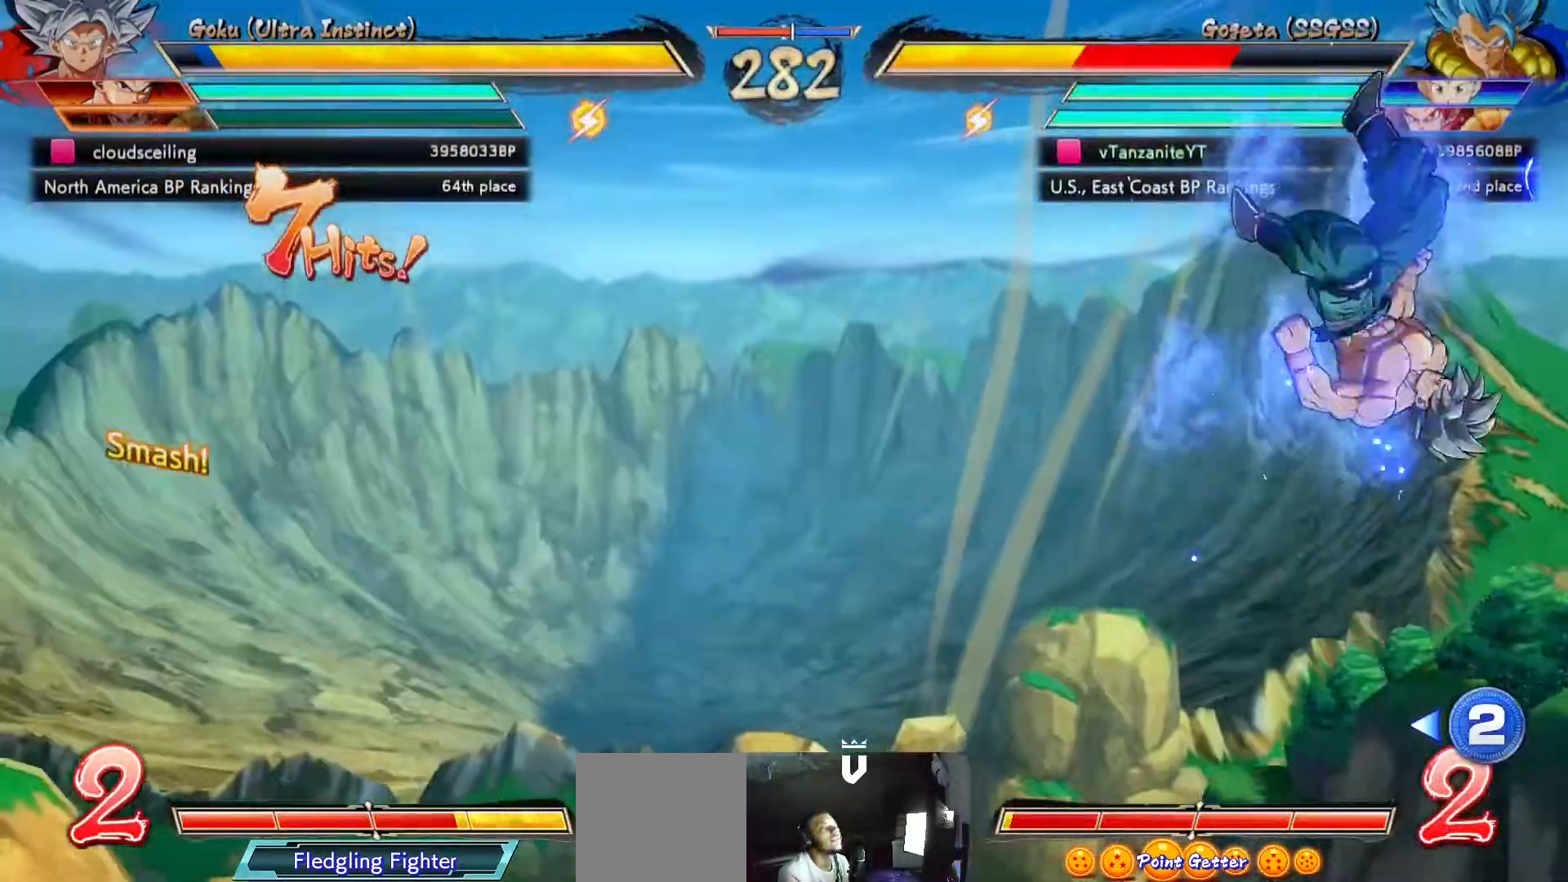
{"buttons": ["X", "DPAD_UP", "DPAD_RIGHT"], "left_stick": "center", "right_stick": "center", "events": [[150, "DPAD_UP", "up"], [400, "DPAD_UP", "down"]]}
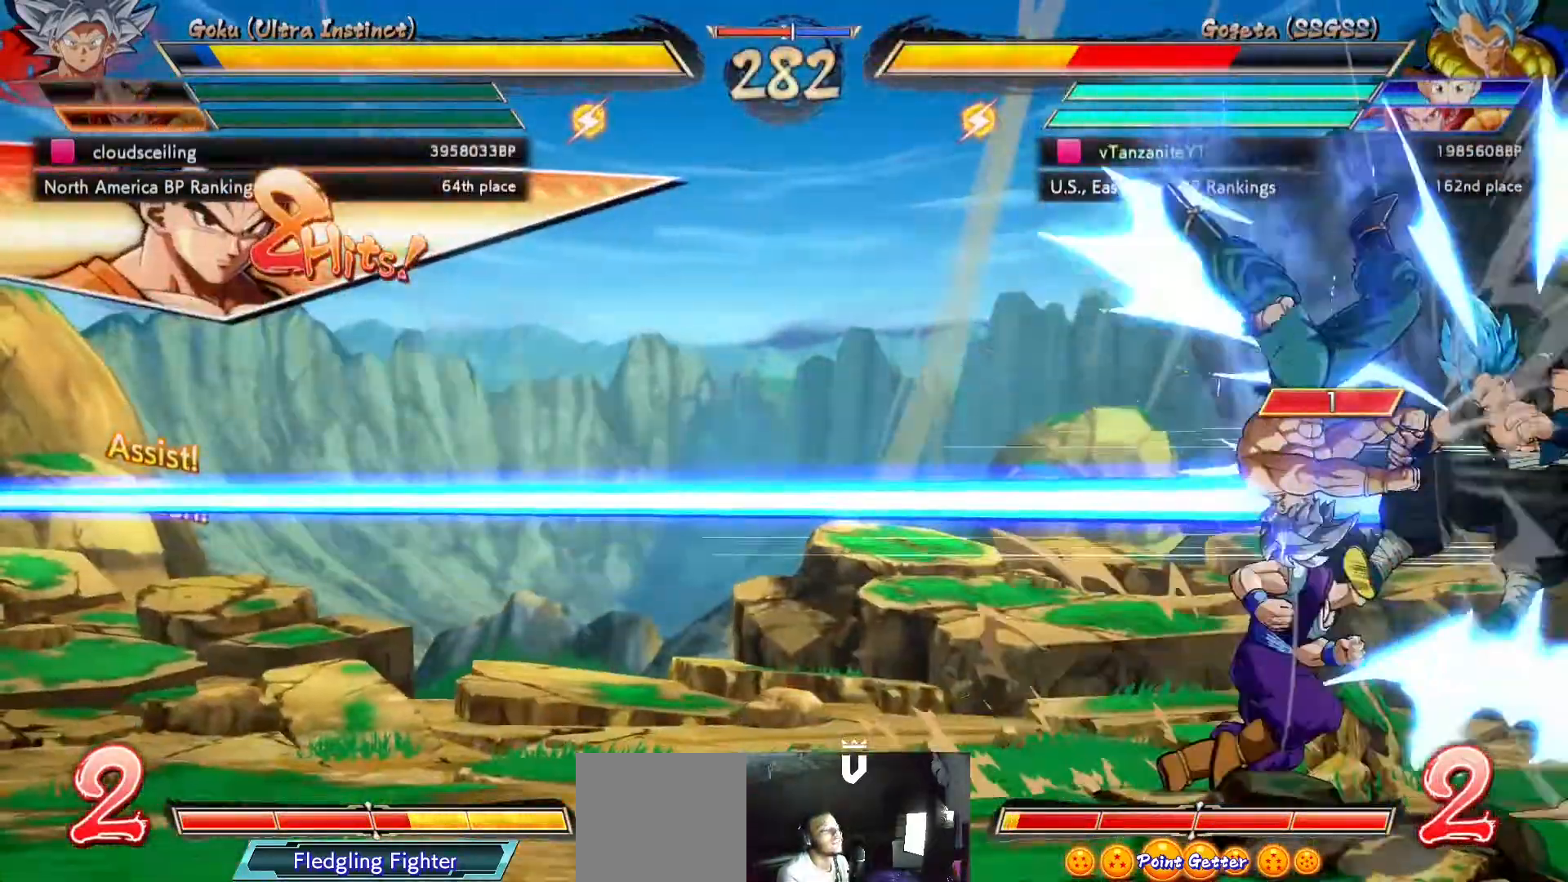
{"buttons": ["X", "DPAD_UP", "DPAD_RIGHT"], "left_stick": "center", "right_stick": "center", "events": []}
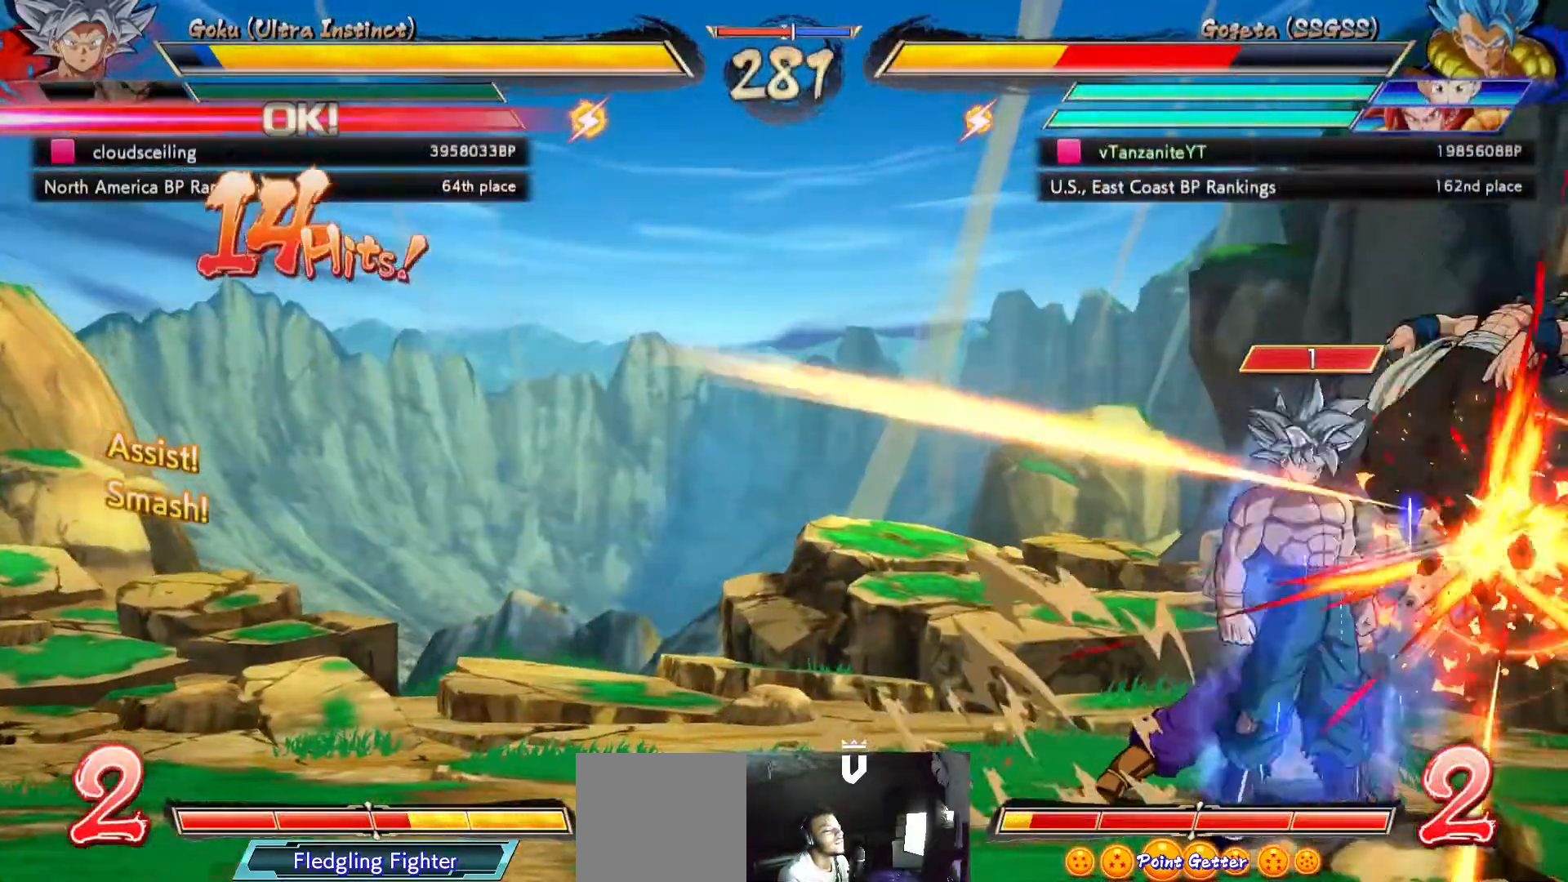
{"buttons": ["X", "DPAD_UP", "DPAD_RIGHT"], "left_stick": "center", "right_stick": "center", "events": []}
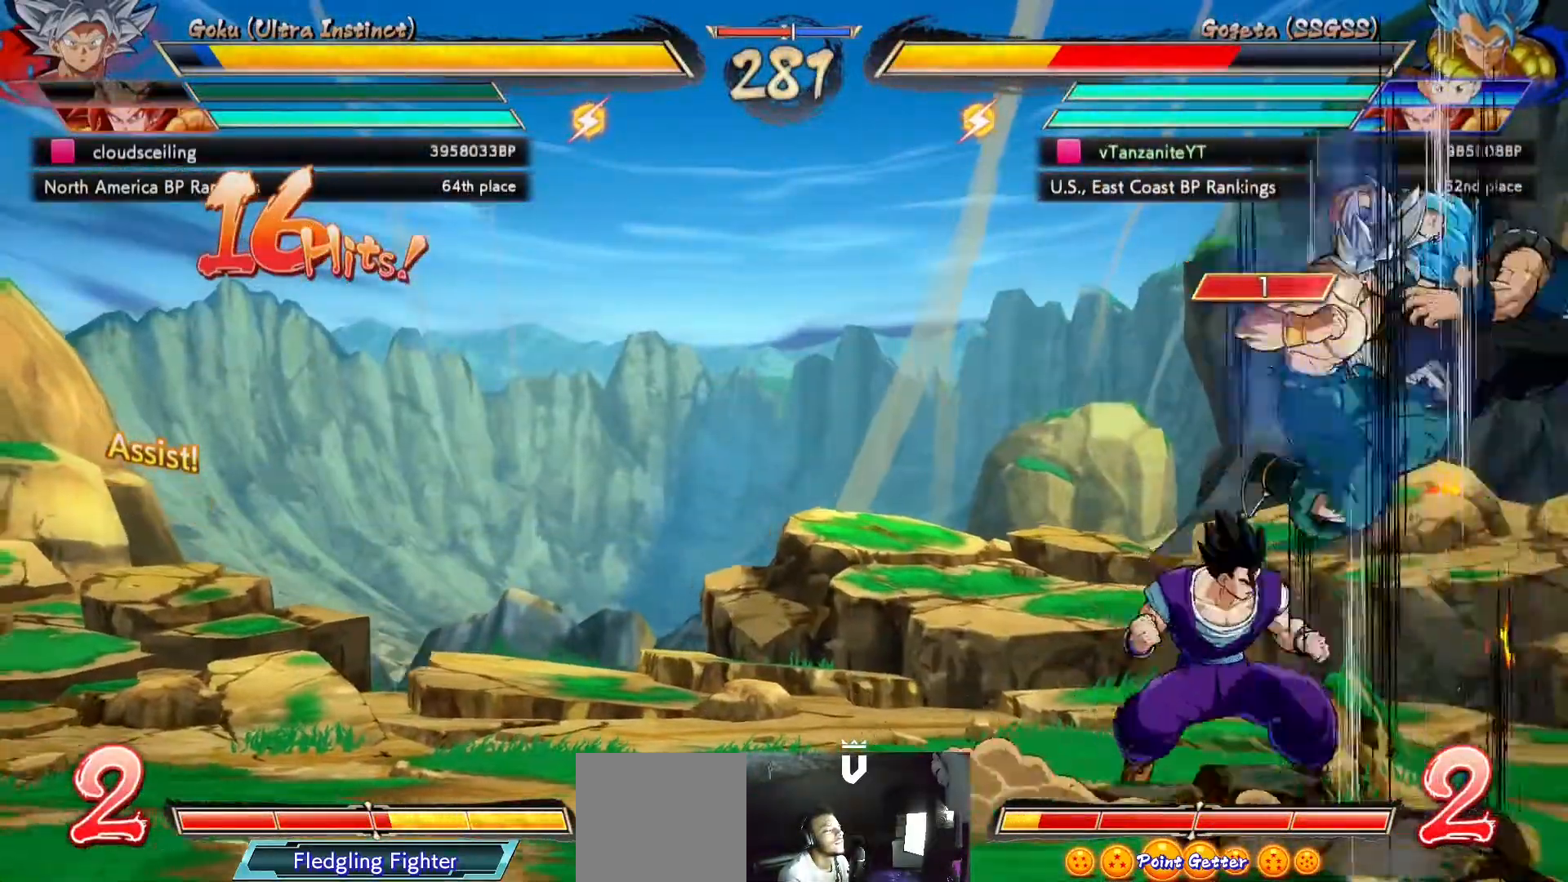
{"buttons": ["X", "DPAD_UP", "DPAD_RIGHT"], "left_stick": "center", "right_stick": "center", "events": []}
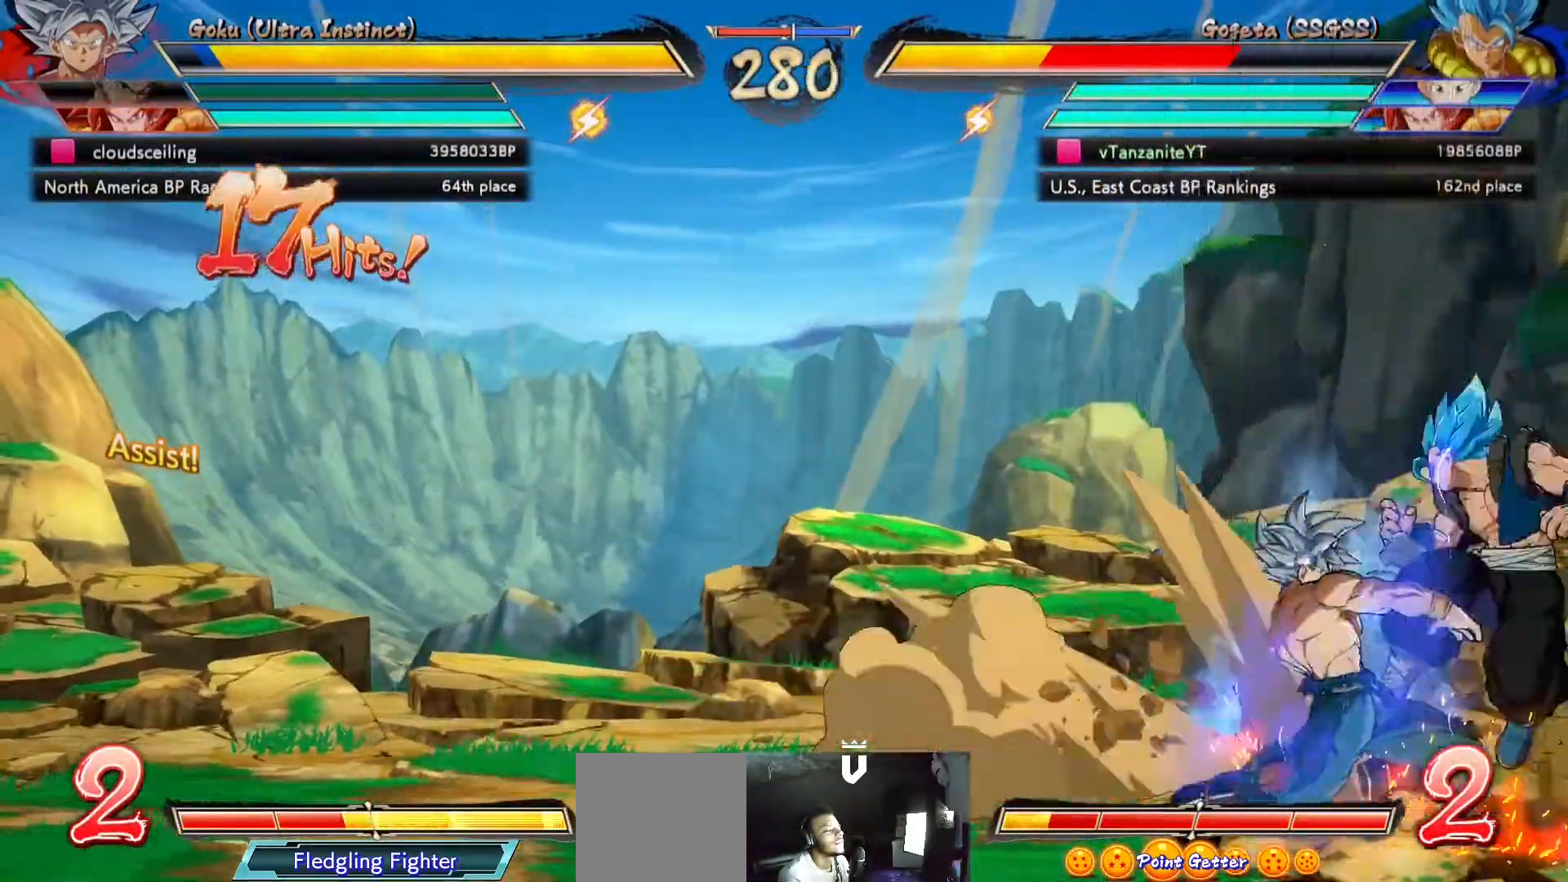
{"buttons": ["X", "DPAD_UP", "DPAD_RIGHT"], "left_stick": "center", "right_stick": "center", "events": []}
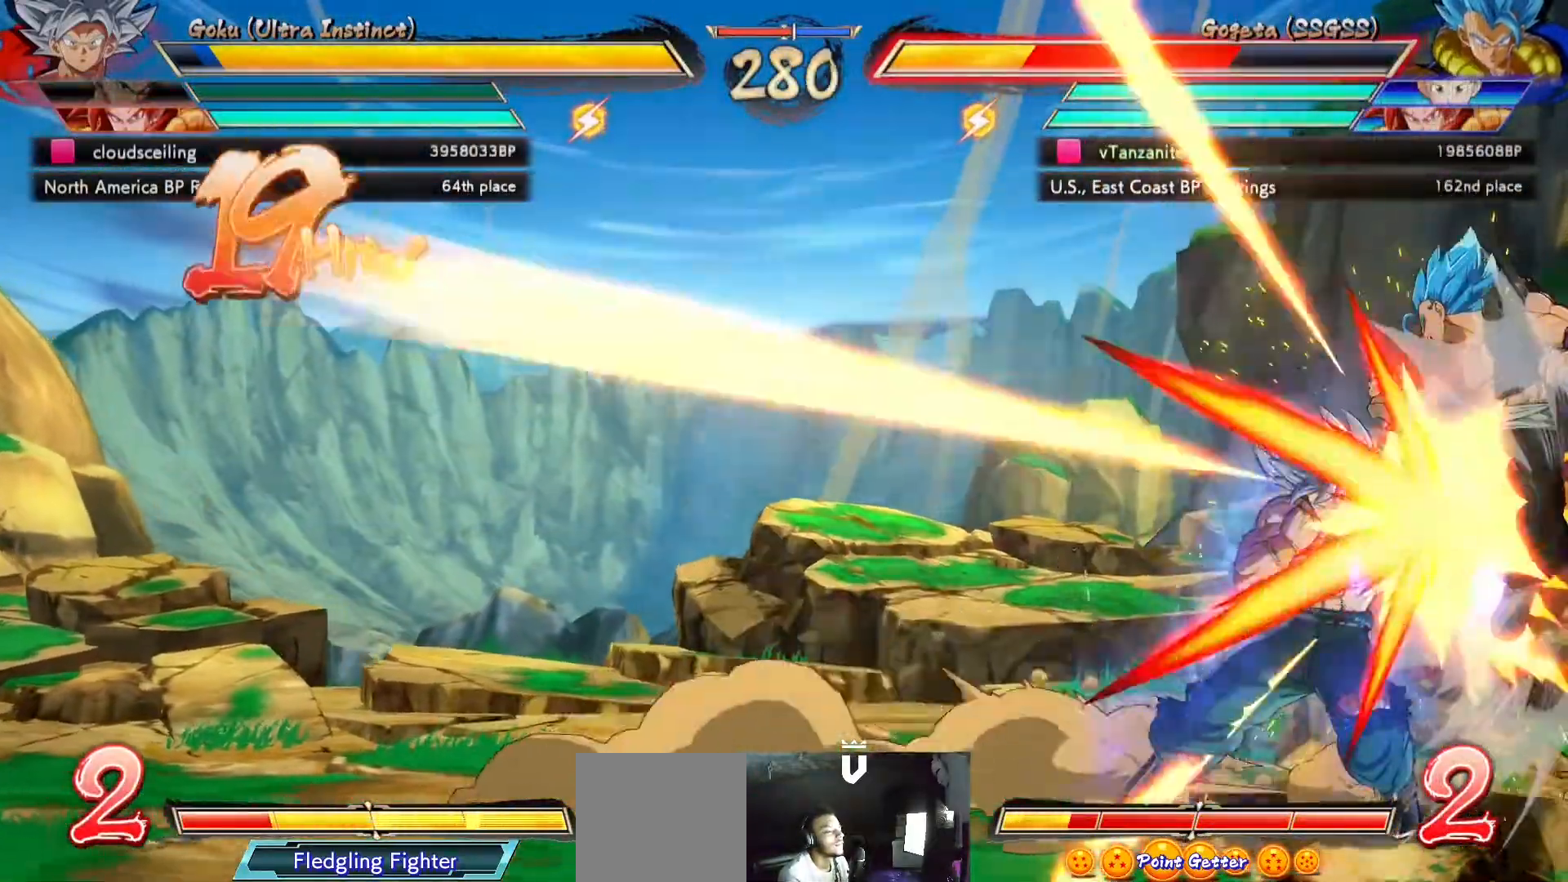
{"buttons": ["X", "DPAD_UP", "DPAD_RIGHT"], "left_stick": "center", "right_stick": "center", "events": []}
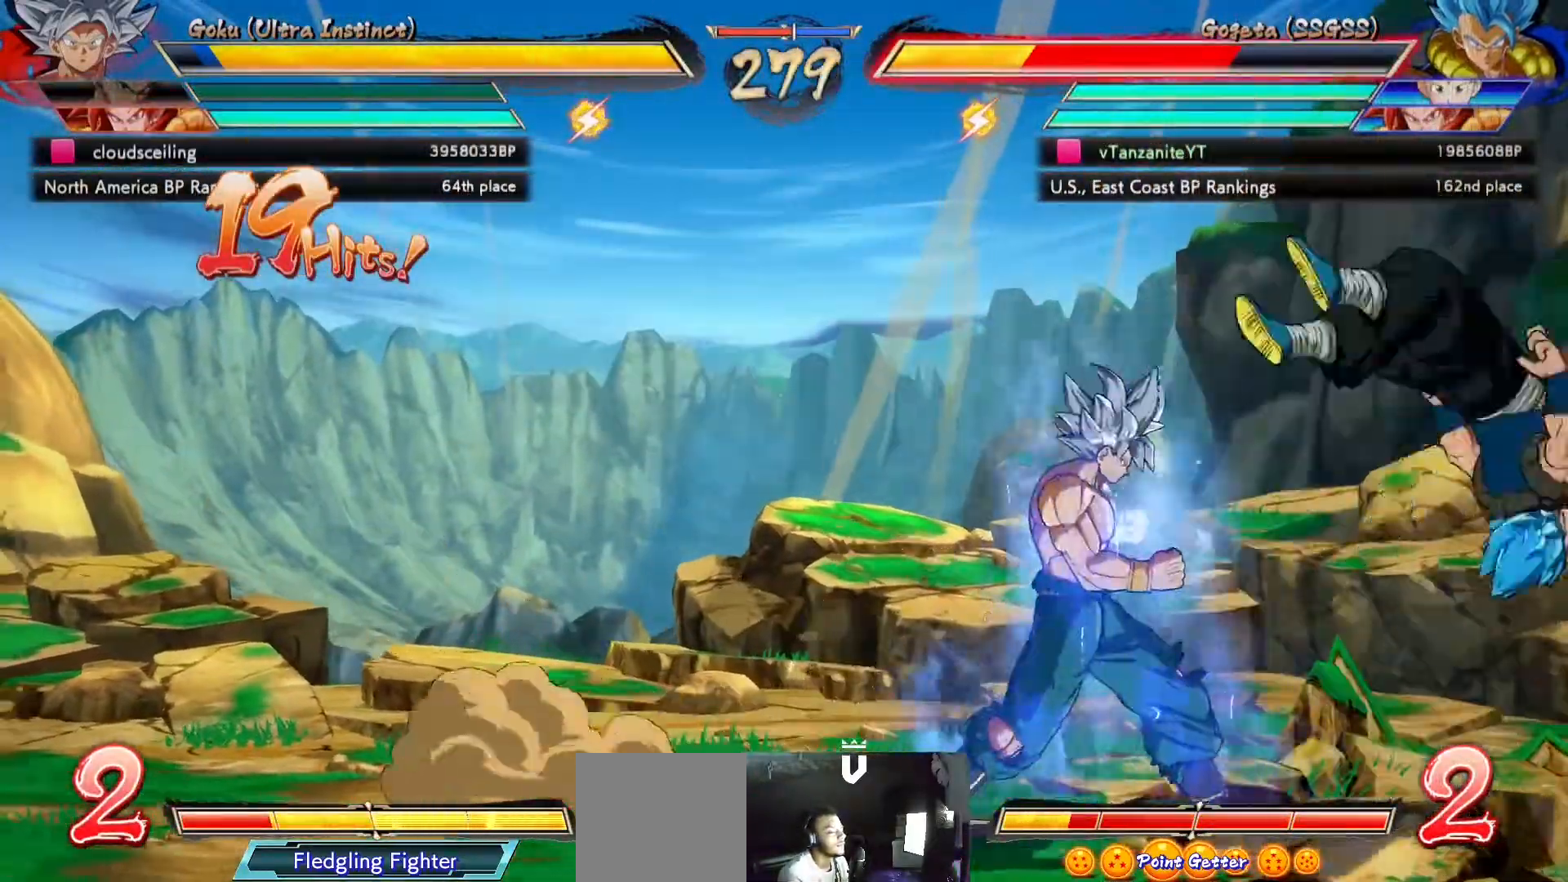
{"buttons": ["X", "DPAD_UP", "DPAD_RIGHT"], "left_stick": "center", "right_stick": "center", "events": [[33, "DPAD_UP", "up"], [367, "DPAD_UP", "down"]]}
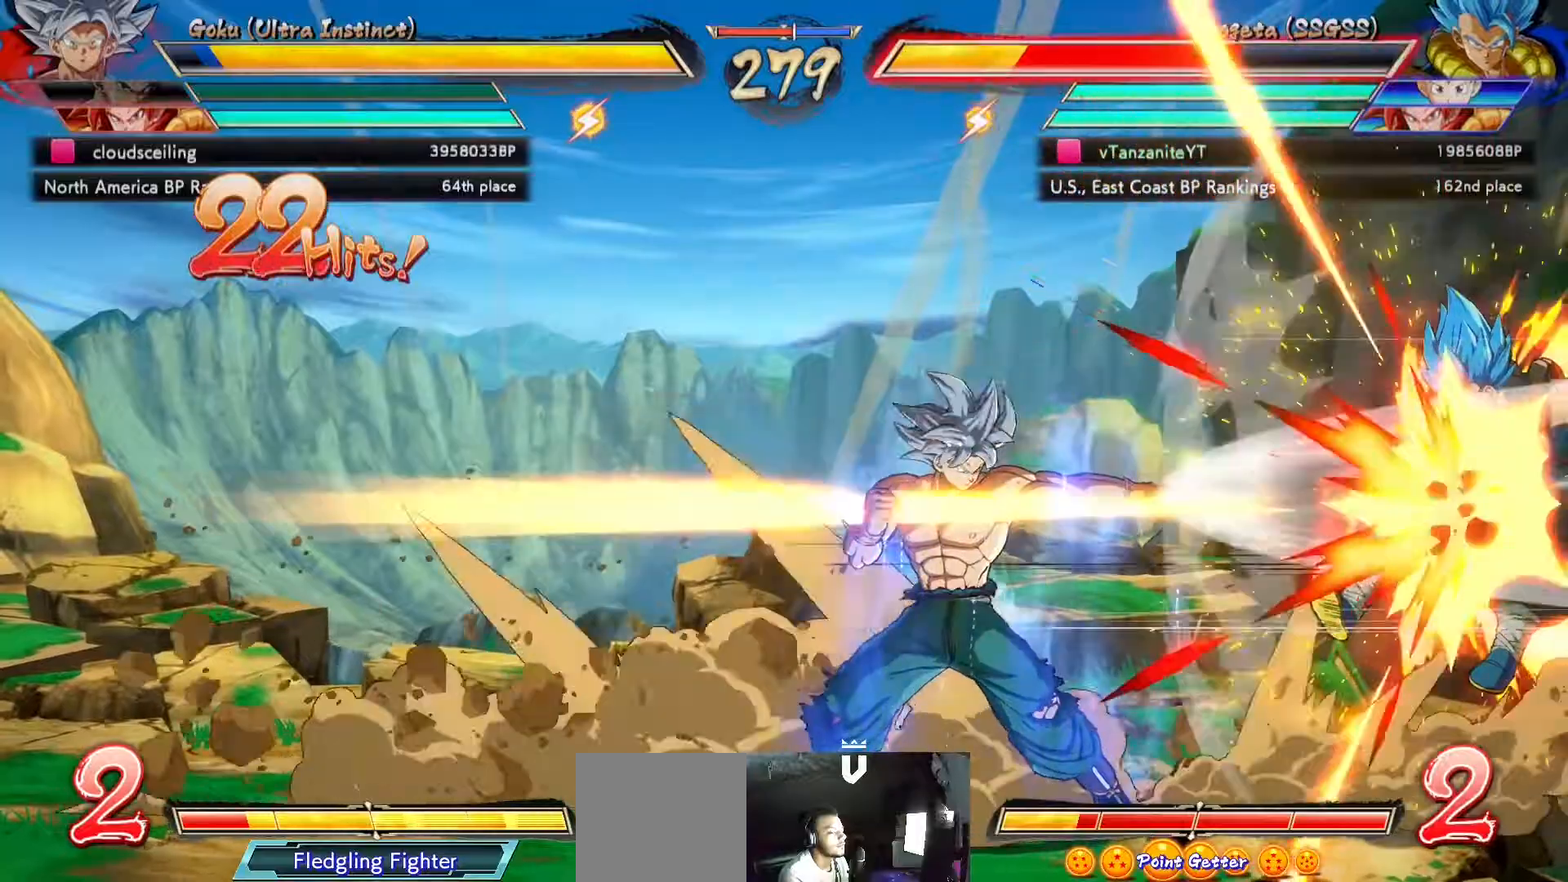
{"buttons": ["X", "DPAD_UP", "DPAD_RIGHT"], "left_stick": "center", "right_stick": "center", "events": []}
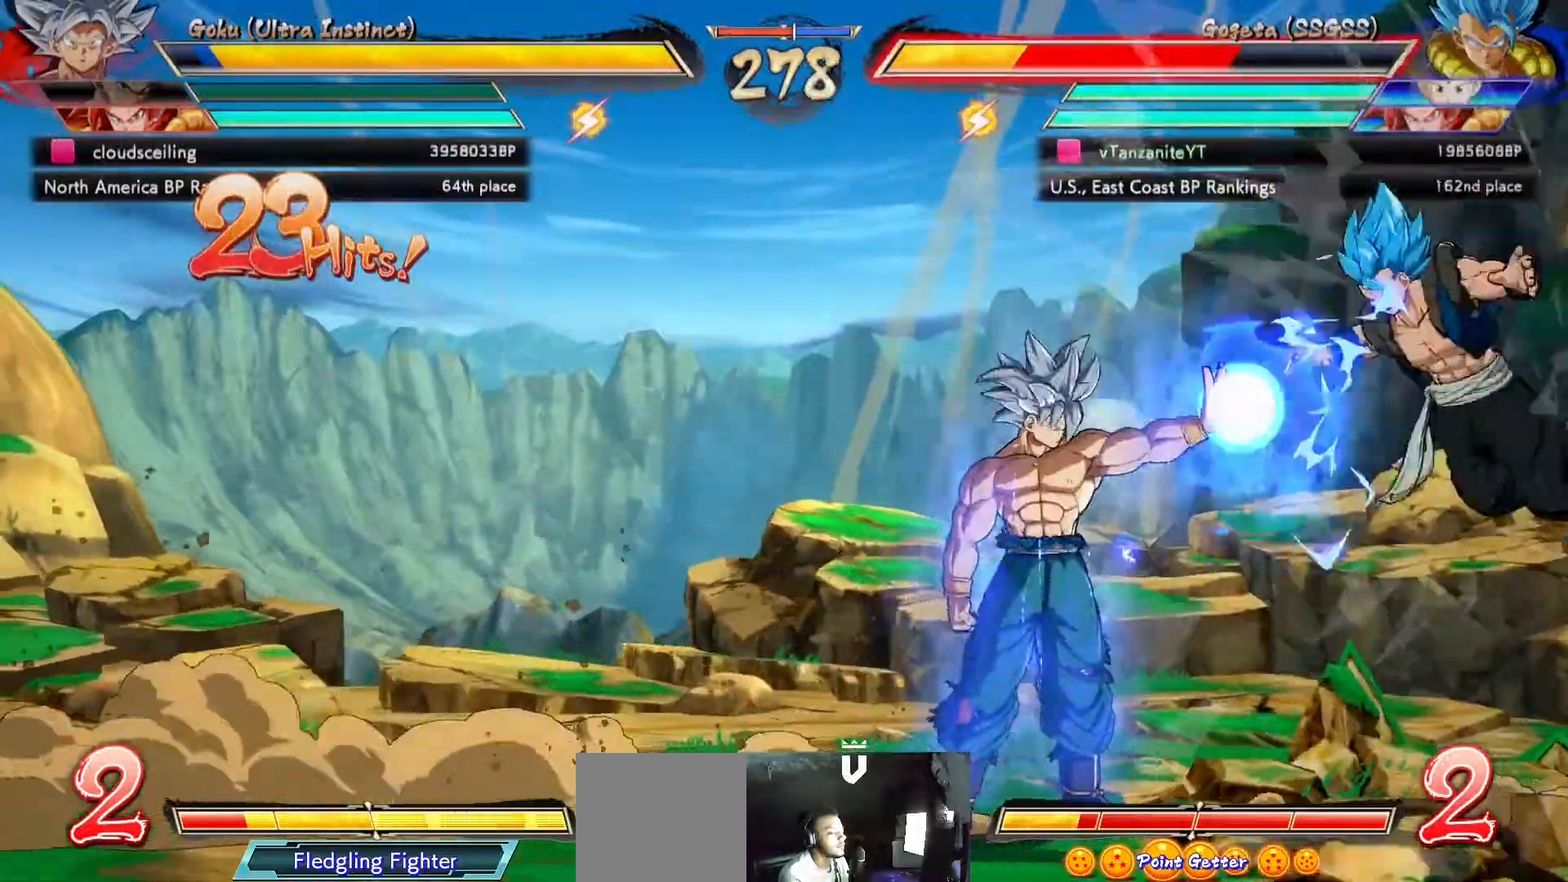
{"buttons": ["X", "DPAD_RIGHT"], "left_stick": "center", "right_stick": "center", "events": [[467, "DPAD_UP", "up"]]}
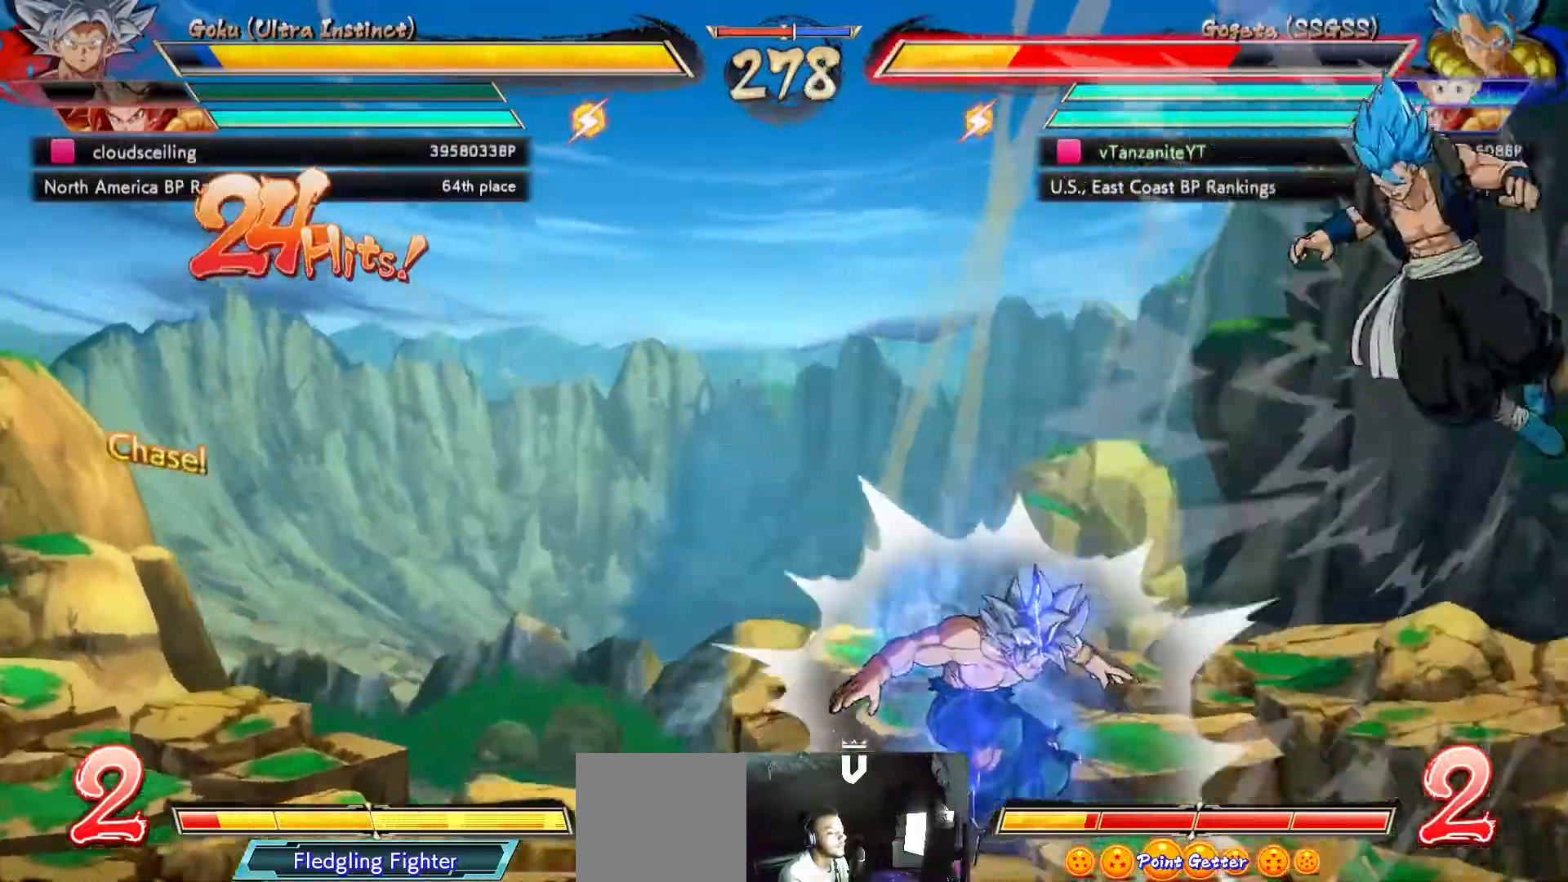
{"buttons": ["X", "DPAD_DOWN"], "left_stick": "center", "right_stick": "center", "events": [[17, "DPAD_DOWN", "down"], [67, "DPAD_RIGHT", "up"]]}
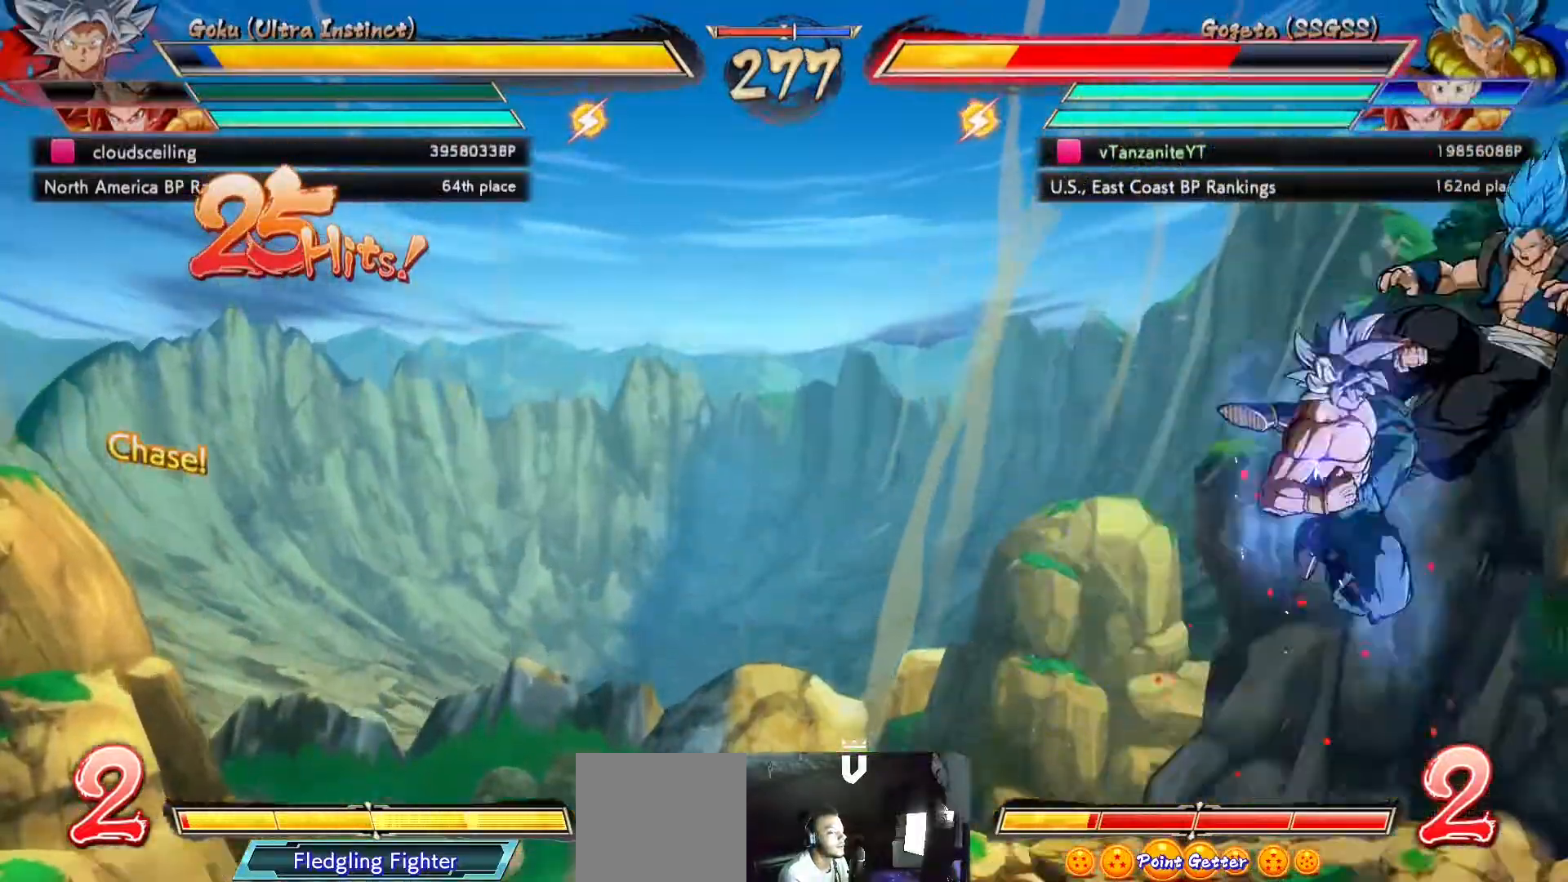
{"buttons": ["X", "DPAD_UP", "DPAD_RIGHT"], "left_stick": "center", "right_stick": "center", "events": [[467, "DPAD_DOWN", "up"], [467, "DPAD_RIGHT", "down"], [500, "DPAD_UP", "down"]]}
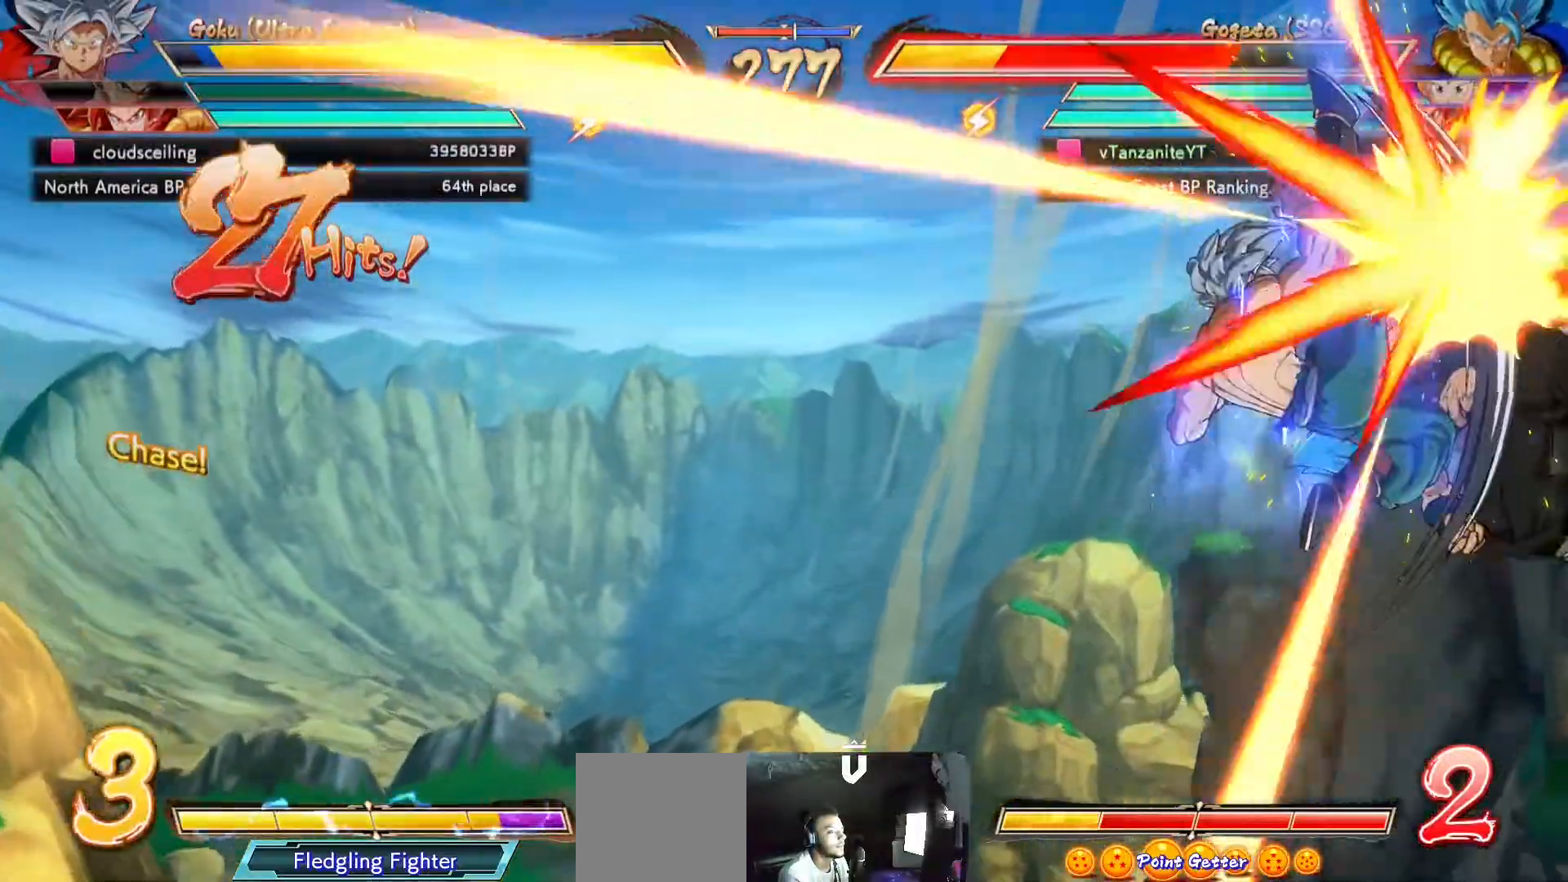
{"buttons": ["X", "DPAD_UP", "DPAD_RIGHT"], "left_stick": "center", "right_stick": "center", "events": []}
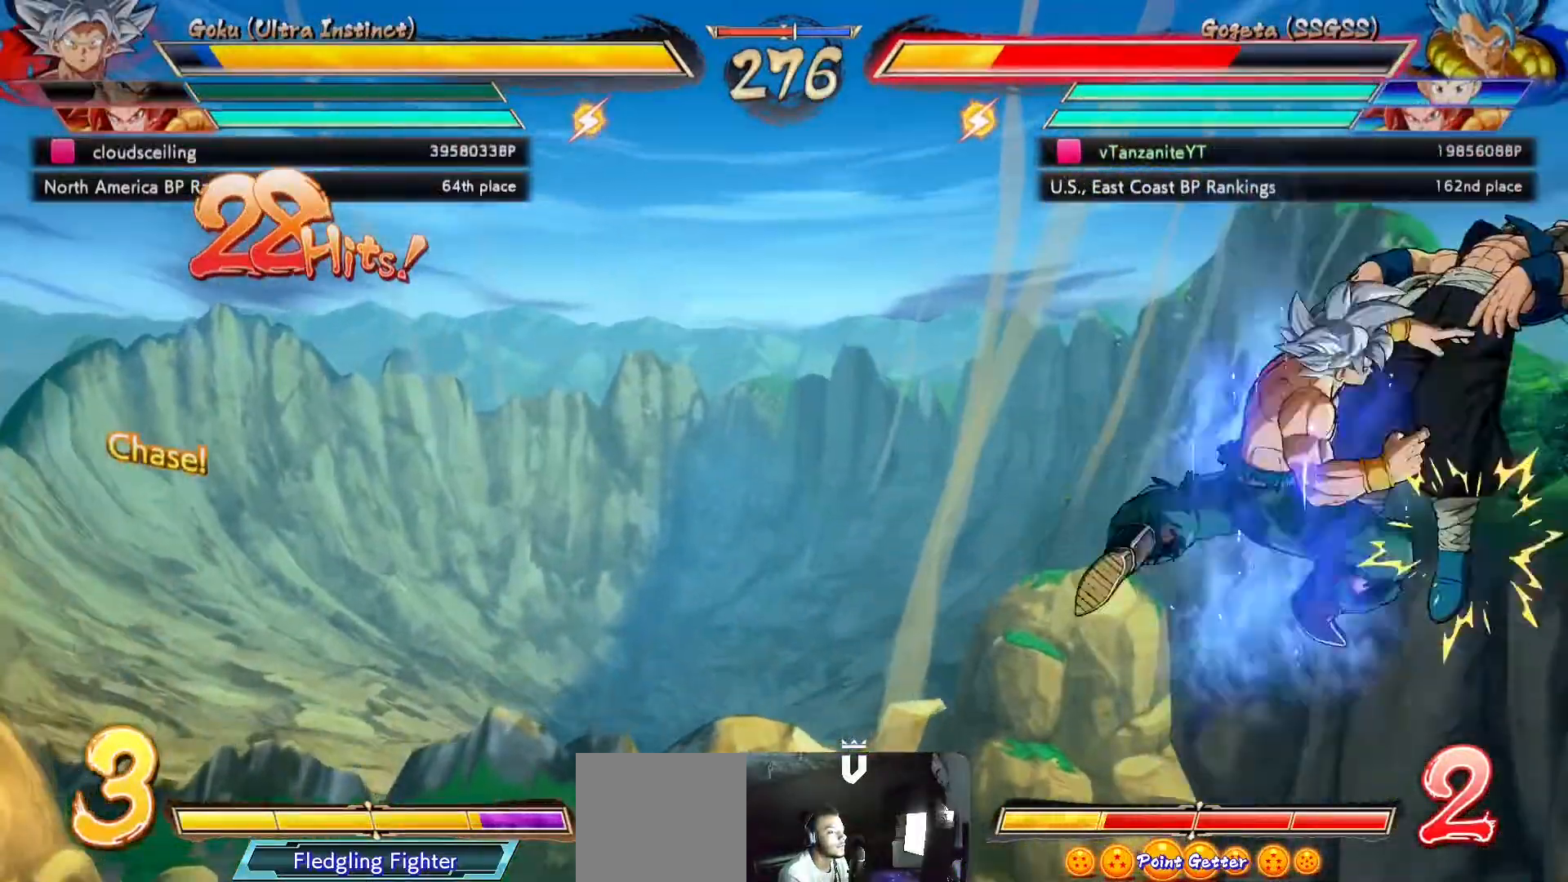
{"buttons": ["X", "DPAD_UP", "DPAD_RIGHT"], "left_stick": "center", "right_stick": "center", "events": []}
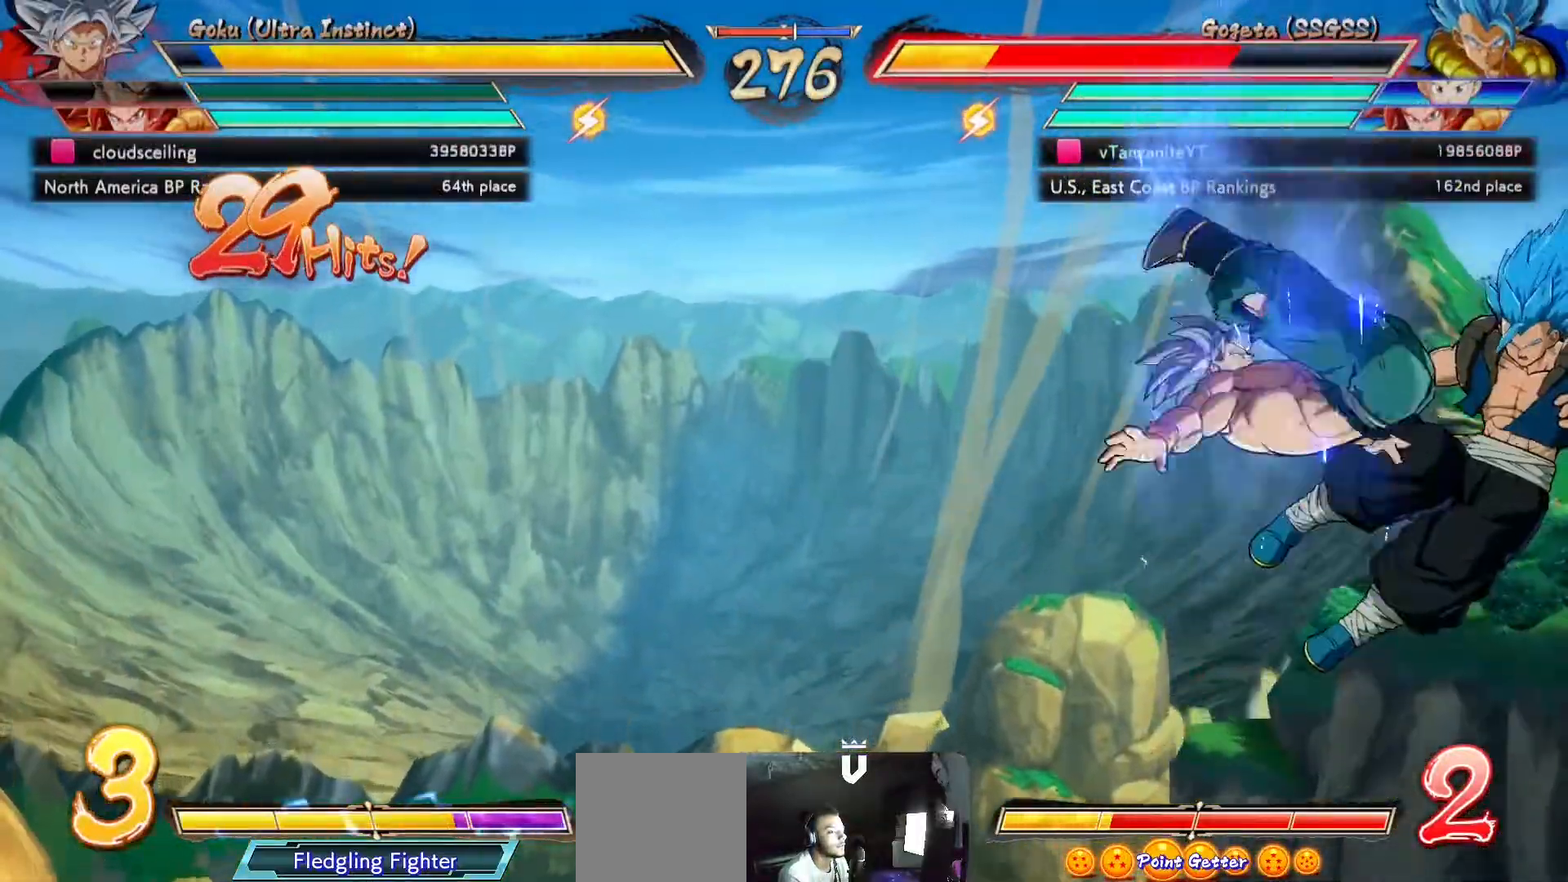
{"buttons": ["X", "DPAD_UP", "DPAD_RIGHT"], "left_stick": "center", "right_stick": "center", "events": []}
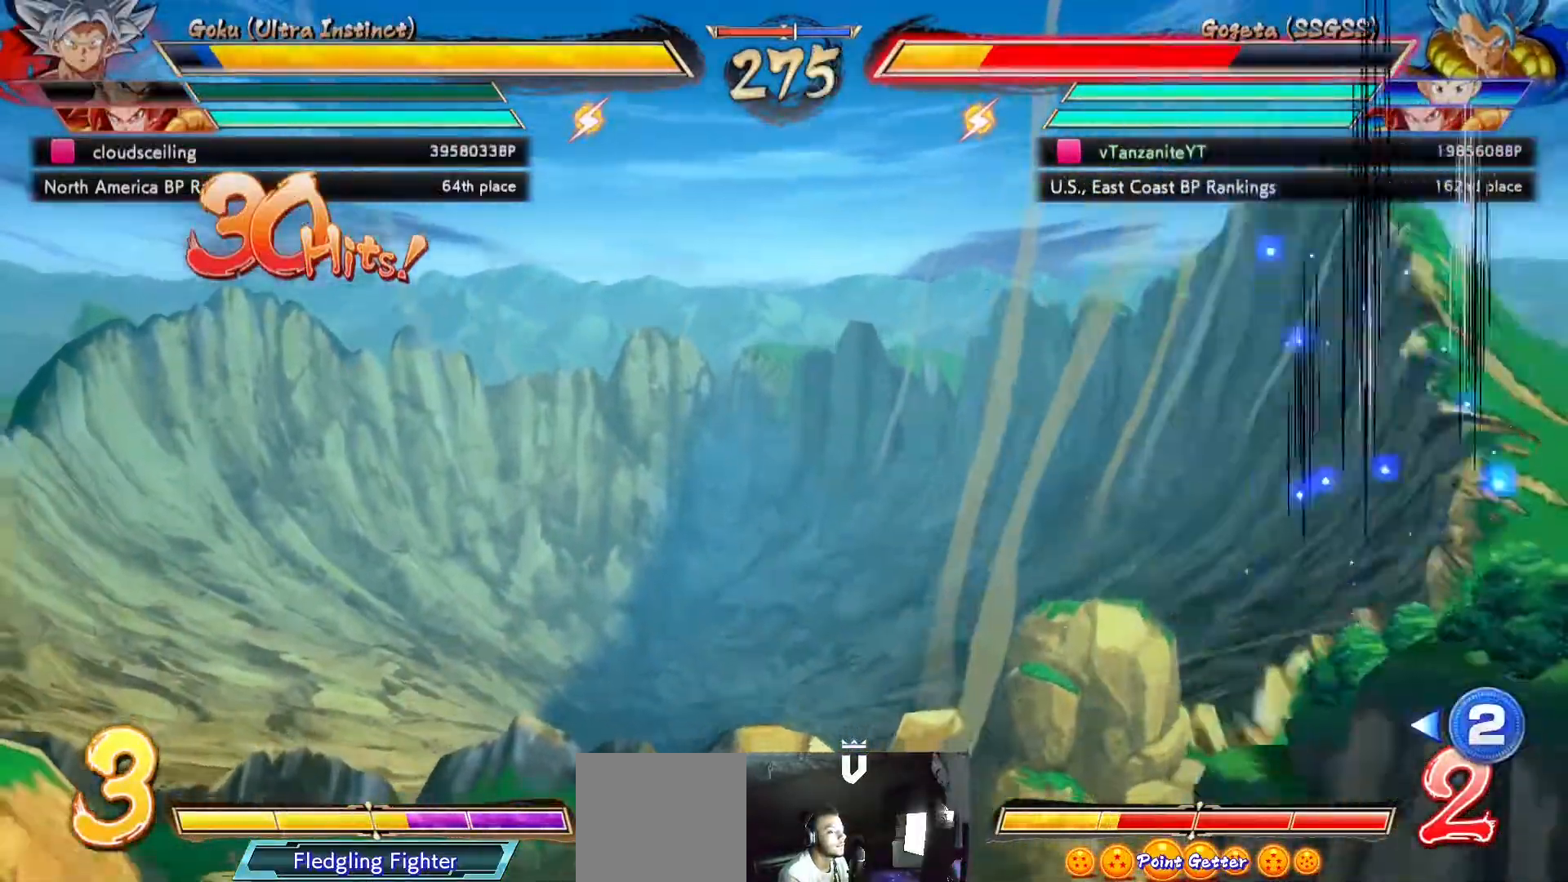
{"buttons": ["X", "DPAD_UP", "DPAD_RIGHT"], "left_stick": "center", "right_stick": "center", "events": []}
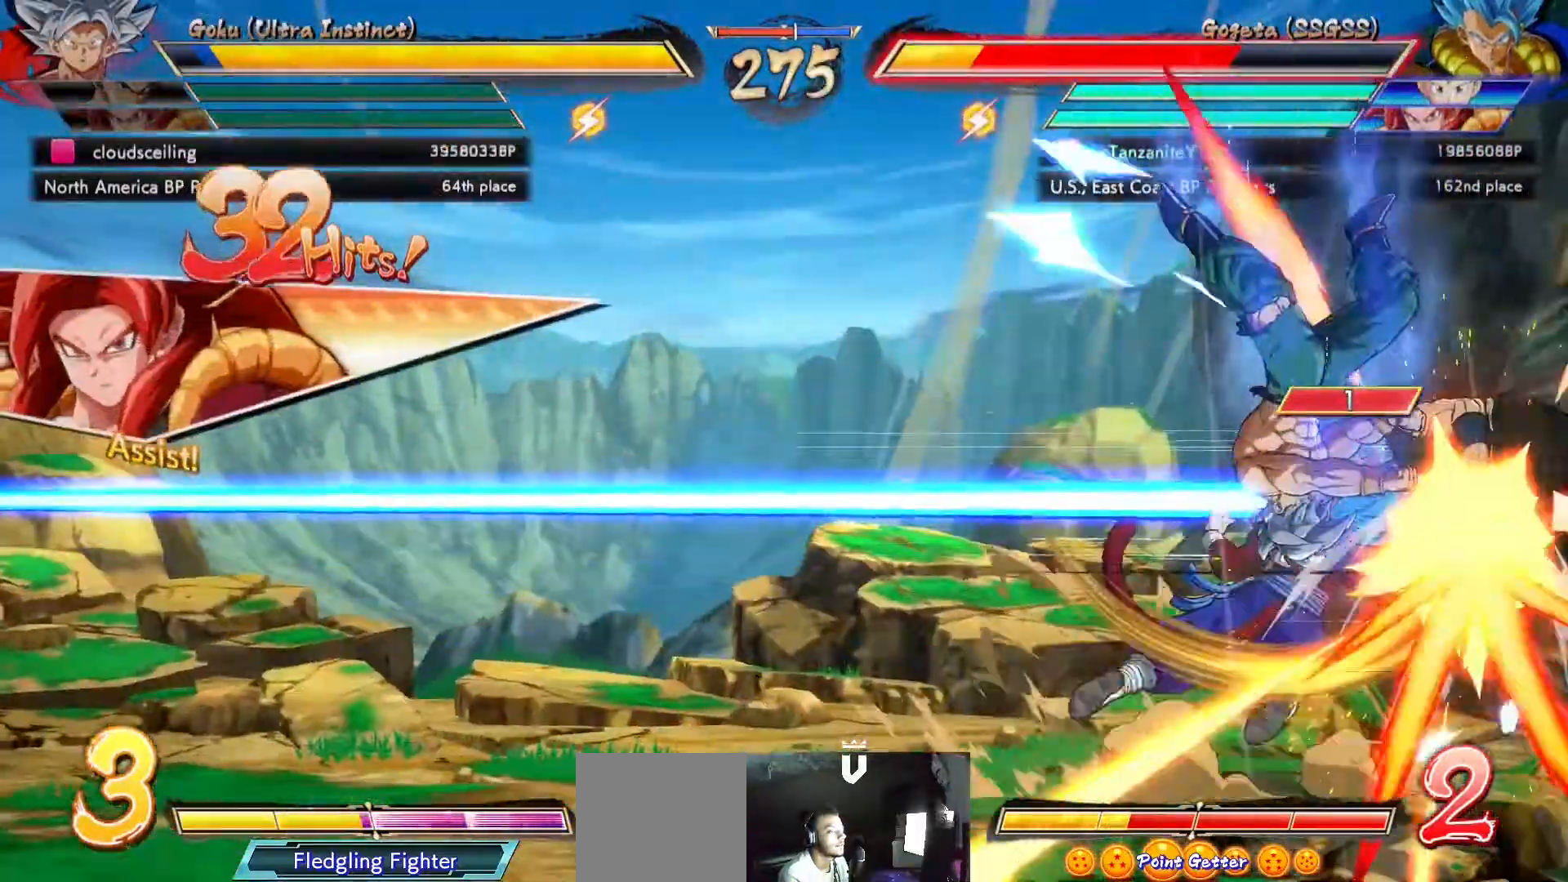
{"buttons": ["X", "DPAD_UP", "DPAD_RIGHT"], "left_stick": "center", "right_stick": "center", "events": []}
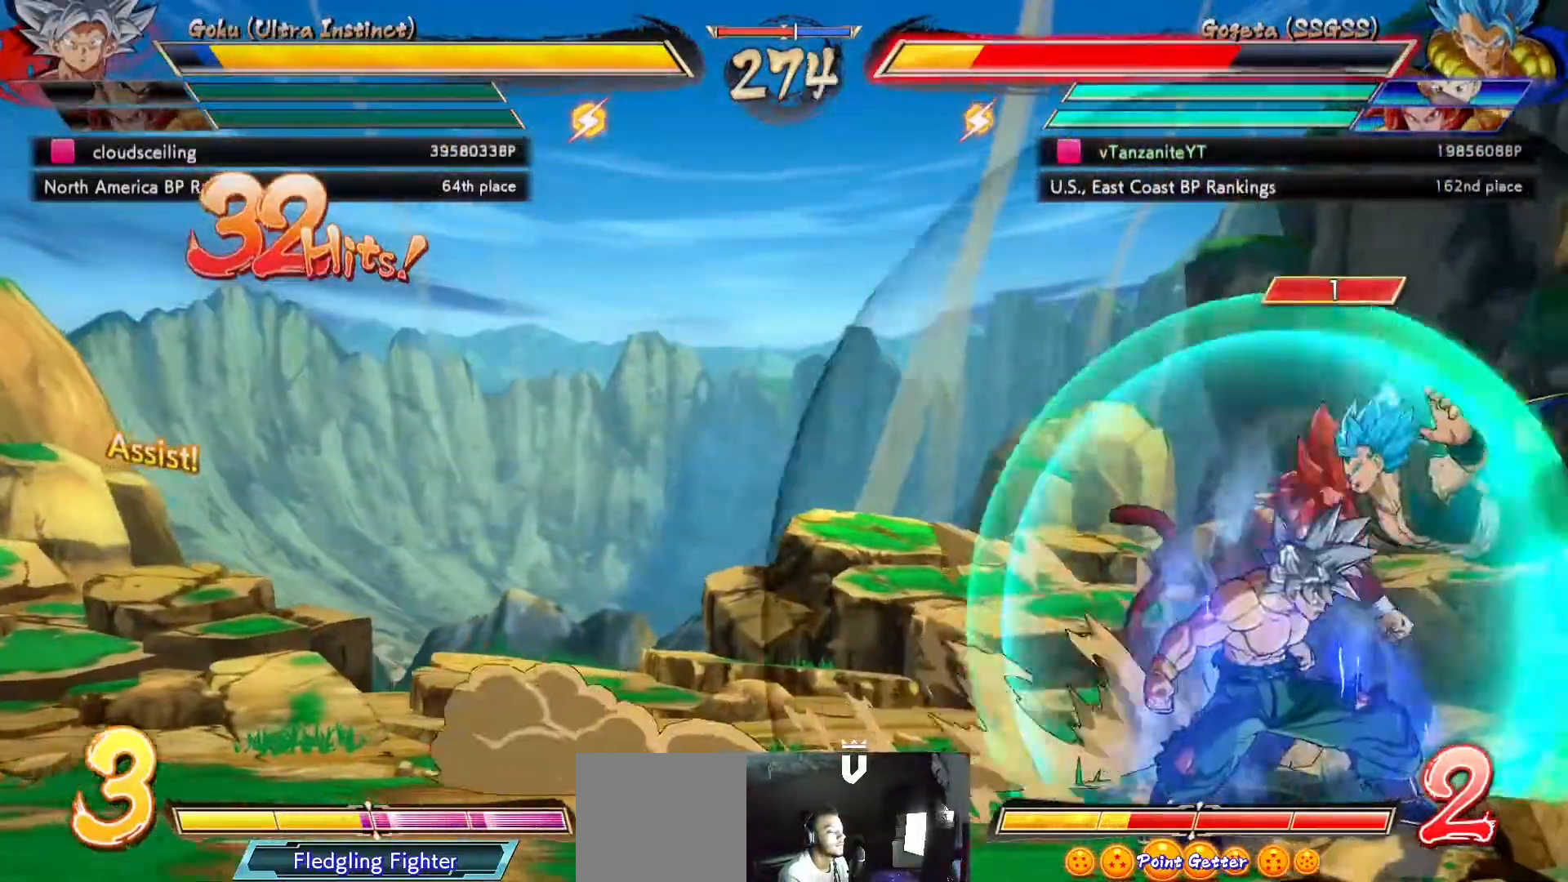
{"buttons": ["X", "DPAD_UP", "DPAD_RIGHT"], "left_stick": "center", "right_stick": "center", "events": []}
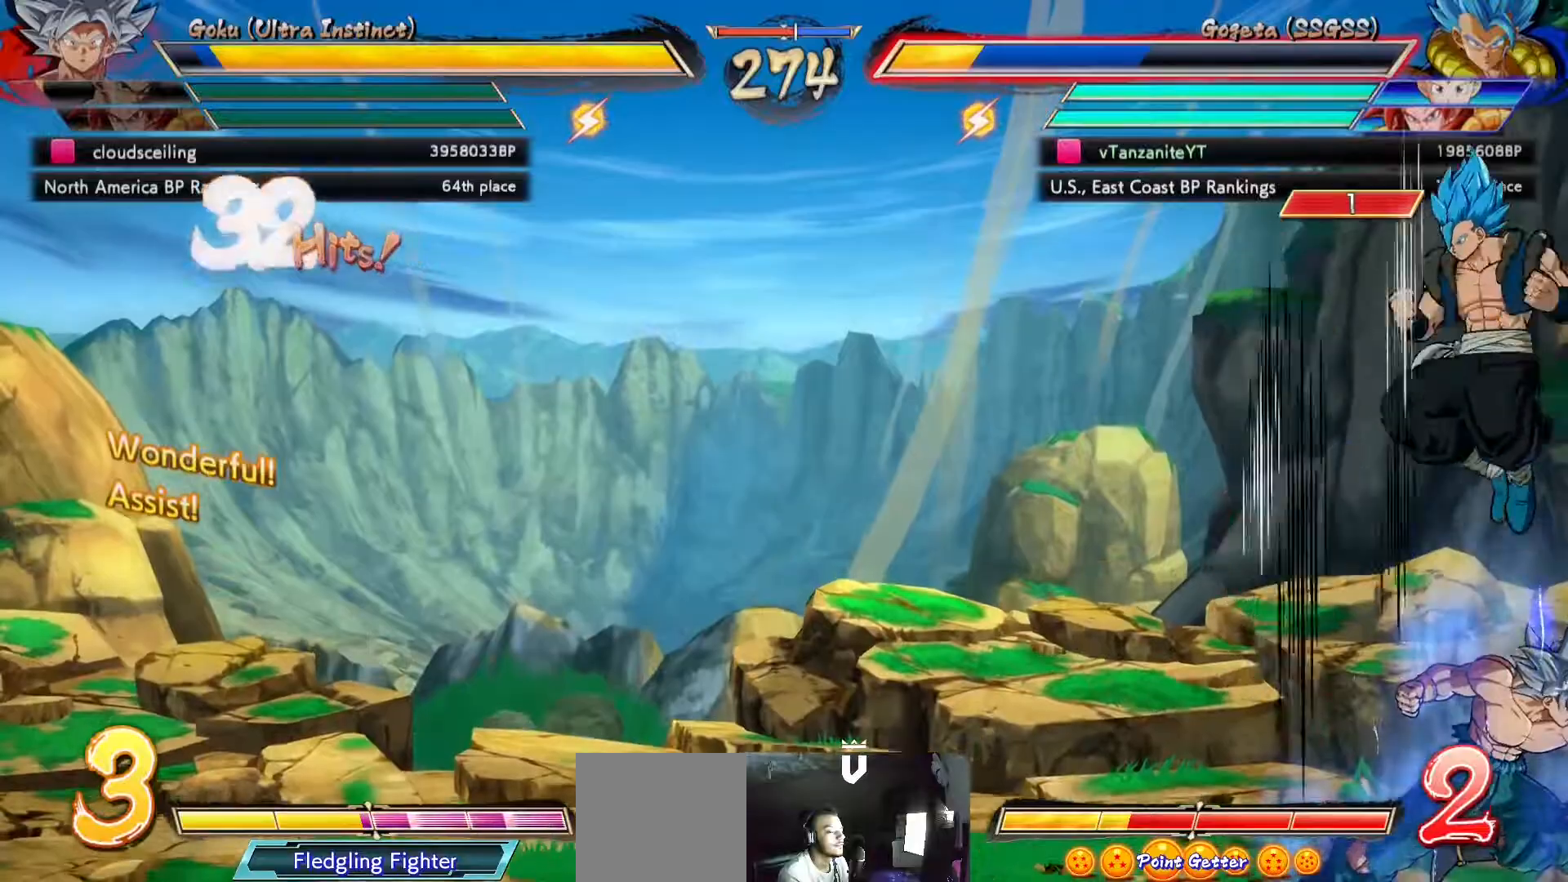
{"buttons": [], "left_stick": "center", "right_stick": "center", "events": [[17, "DPAD_UP", "up"], [17, "X", "up"], [117, "X", "down"], [183, "DPAD_RIGHT", "up"], [183, "X", "up"], [267, "X", "down"], [350, "X", "up"], [417, "X", "down"], [500, "X", "up"]]}